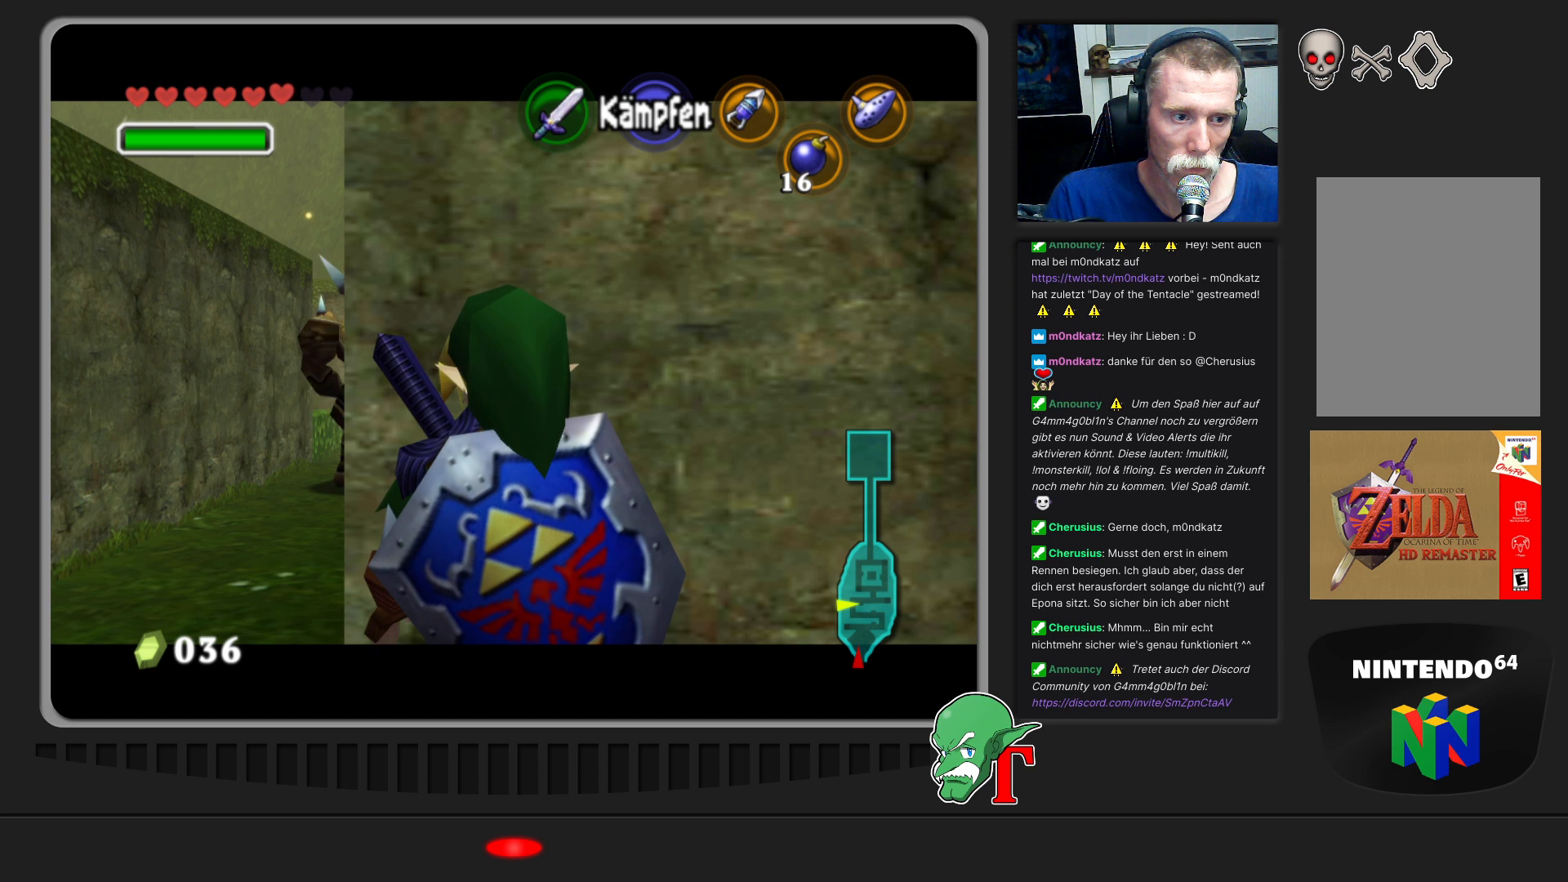
Gameplay with a controller (Nintendo layout); each line is a JSON object with the inputs held at the frame after it. "events" lists button and stick changes between this image and that frame as [ms after this image, input, new state], when the widget could be followed in between. Not read: L3 R3.
{"buttons": ["Z"], "left_stick": "center", "events": []}
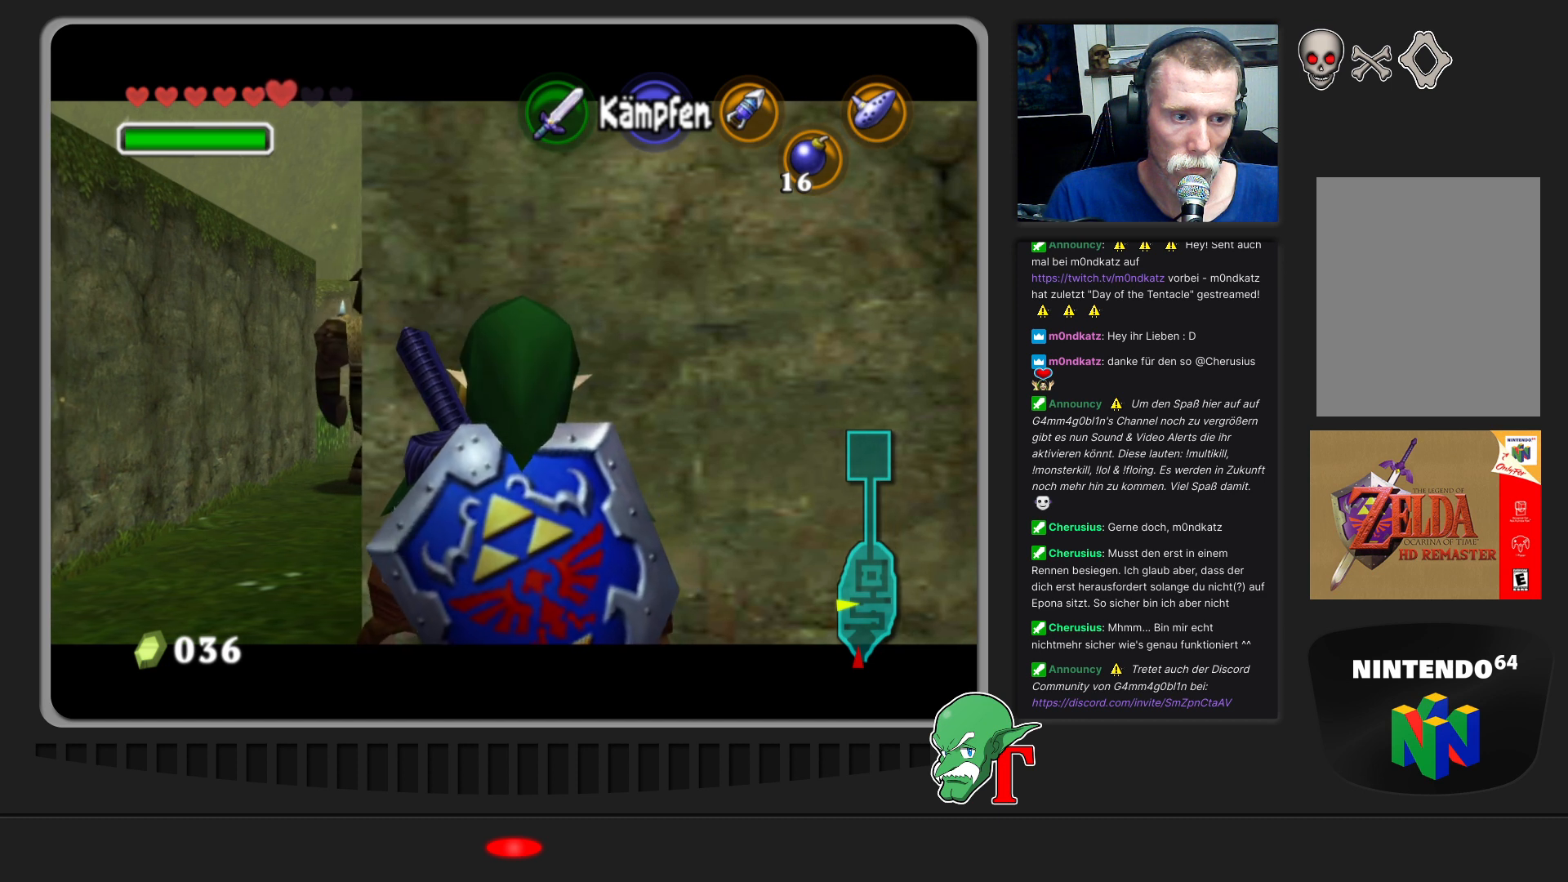
{"buttons": ["Z"], "left_stick": "center", "events": []}
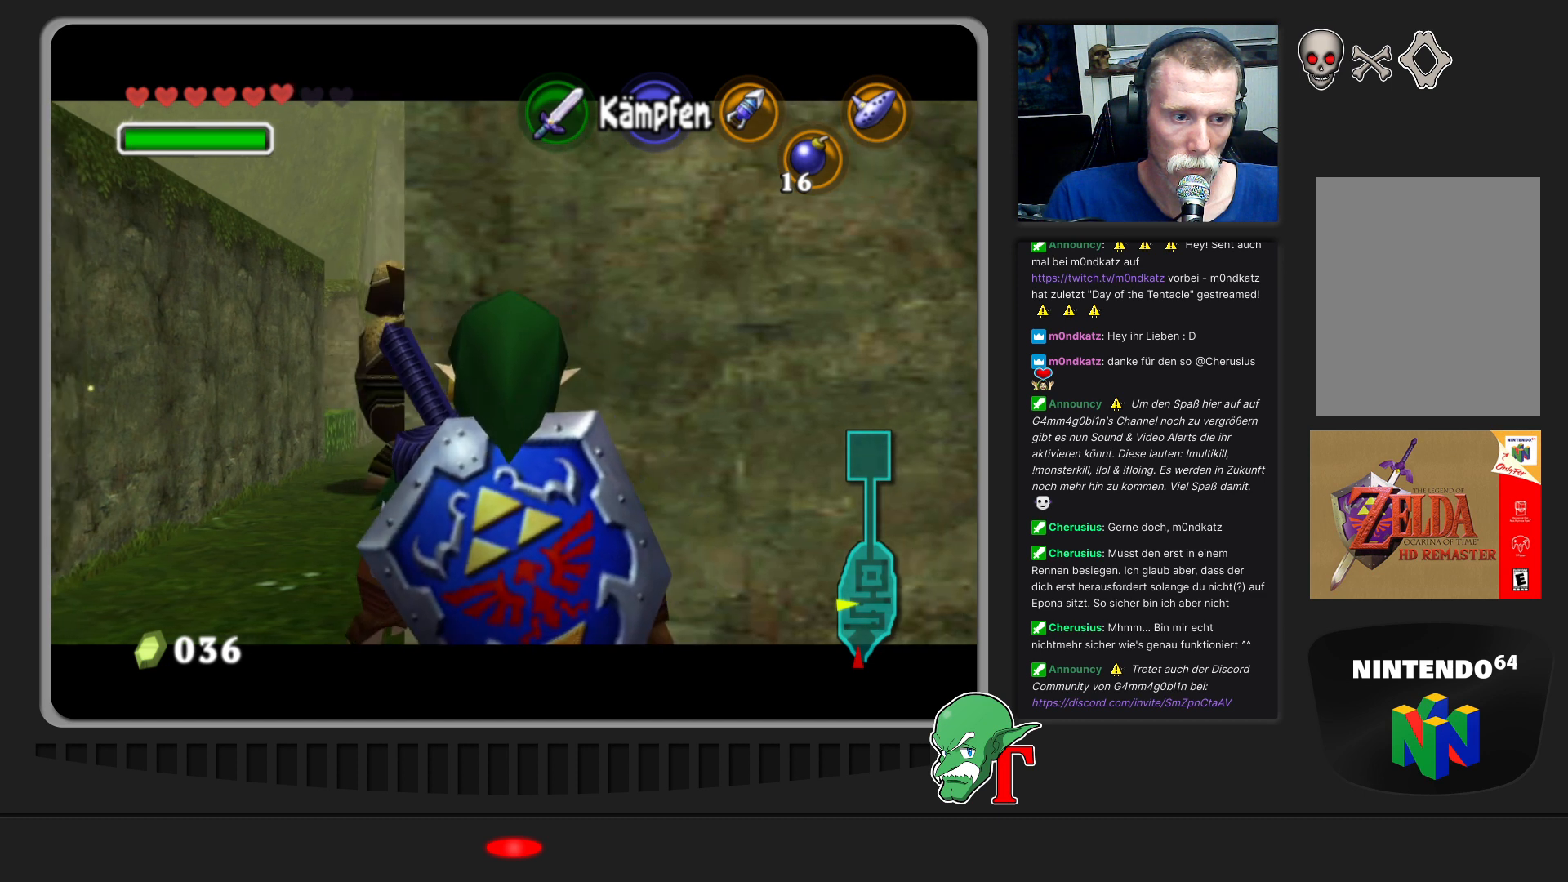
{"buttons": ["Z"], "left_stick": "center", "events": [[233, "left_stick", "right"], [500, "left_stick", "center"]]}
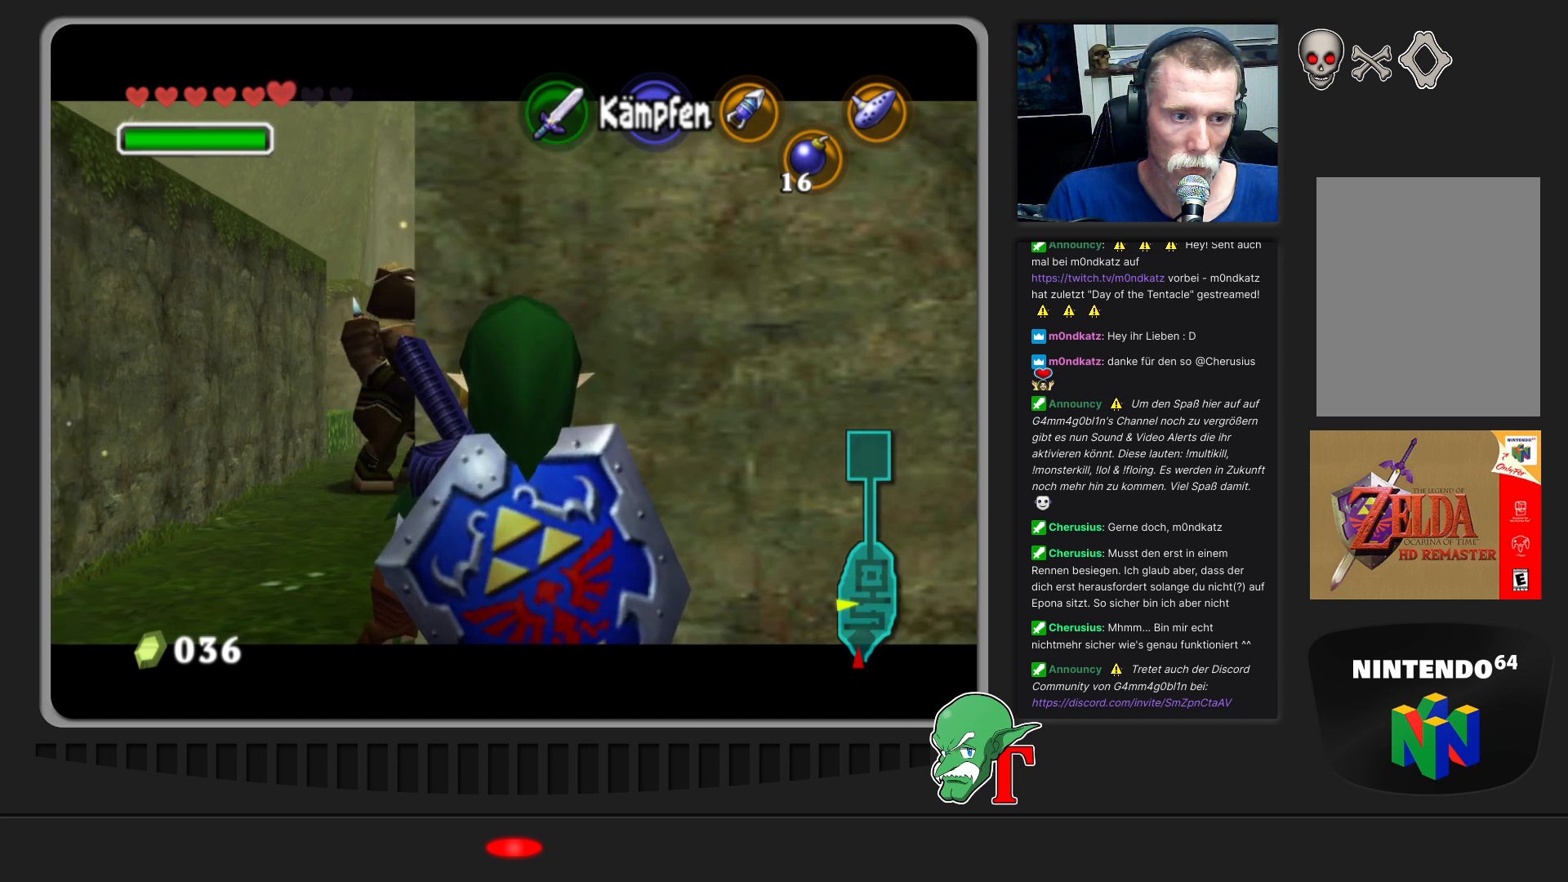
{"buttons": ["Z"], "left_stick": "center", "events": [[367, "left_stick", "right"], [467, "left_stick", "center"]]}
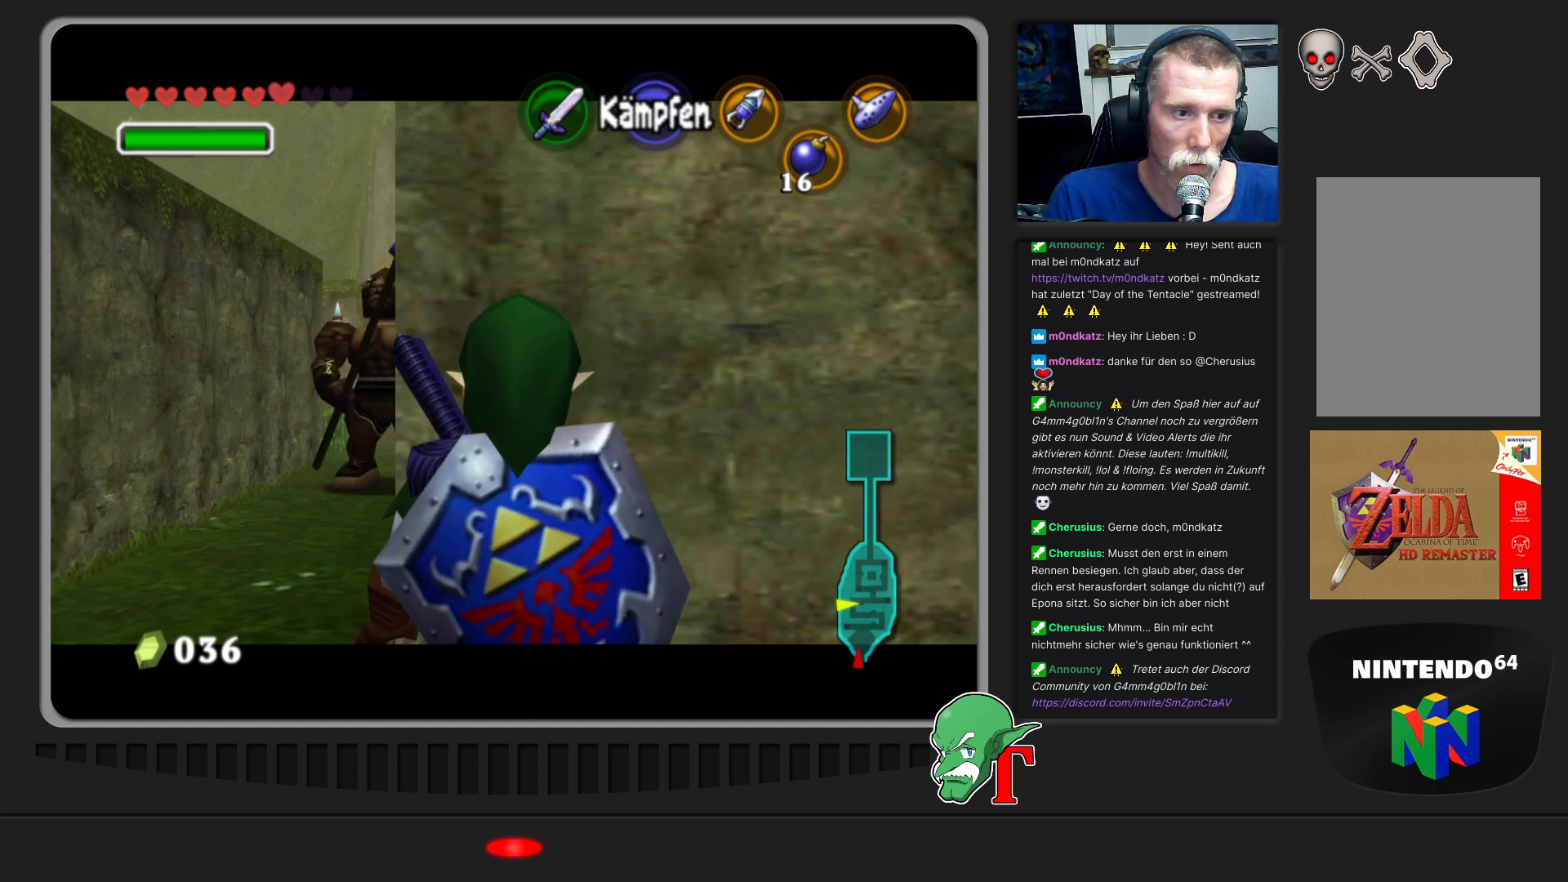
{"buttons": ["Z"], "left_stick": "center", "events": []}
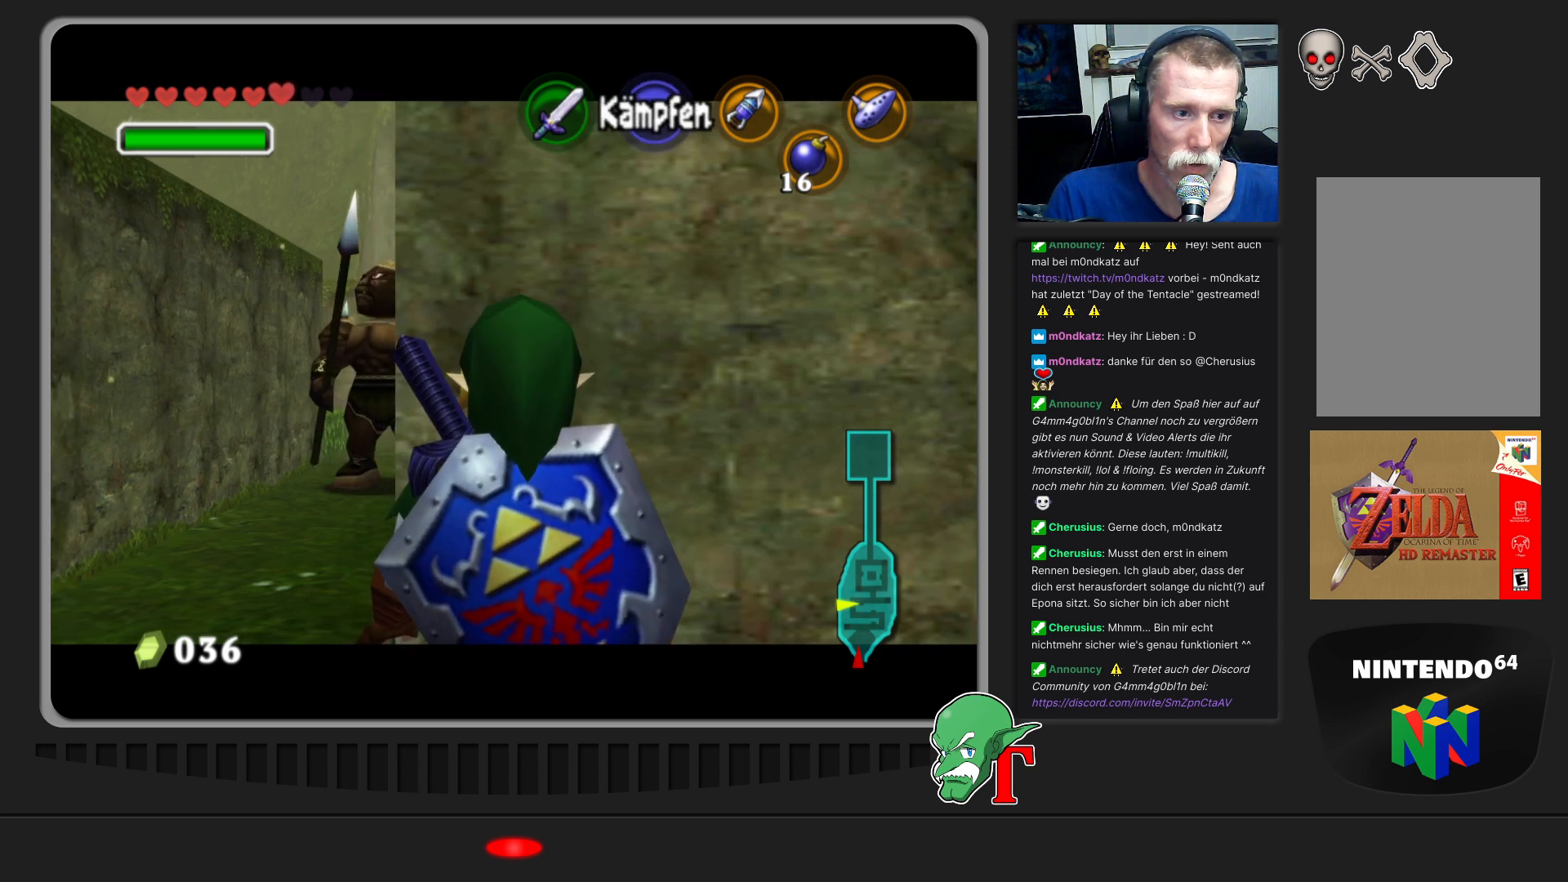
{"buttons": ["Z"], "left_stick": "center", "events": []}
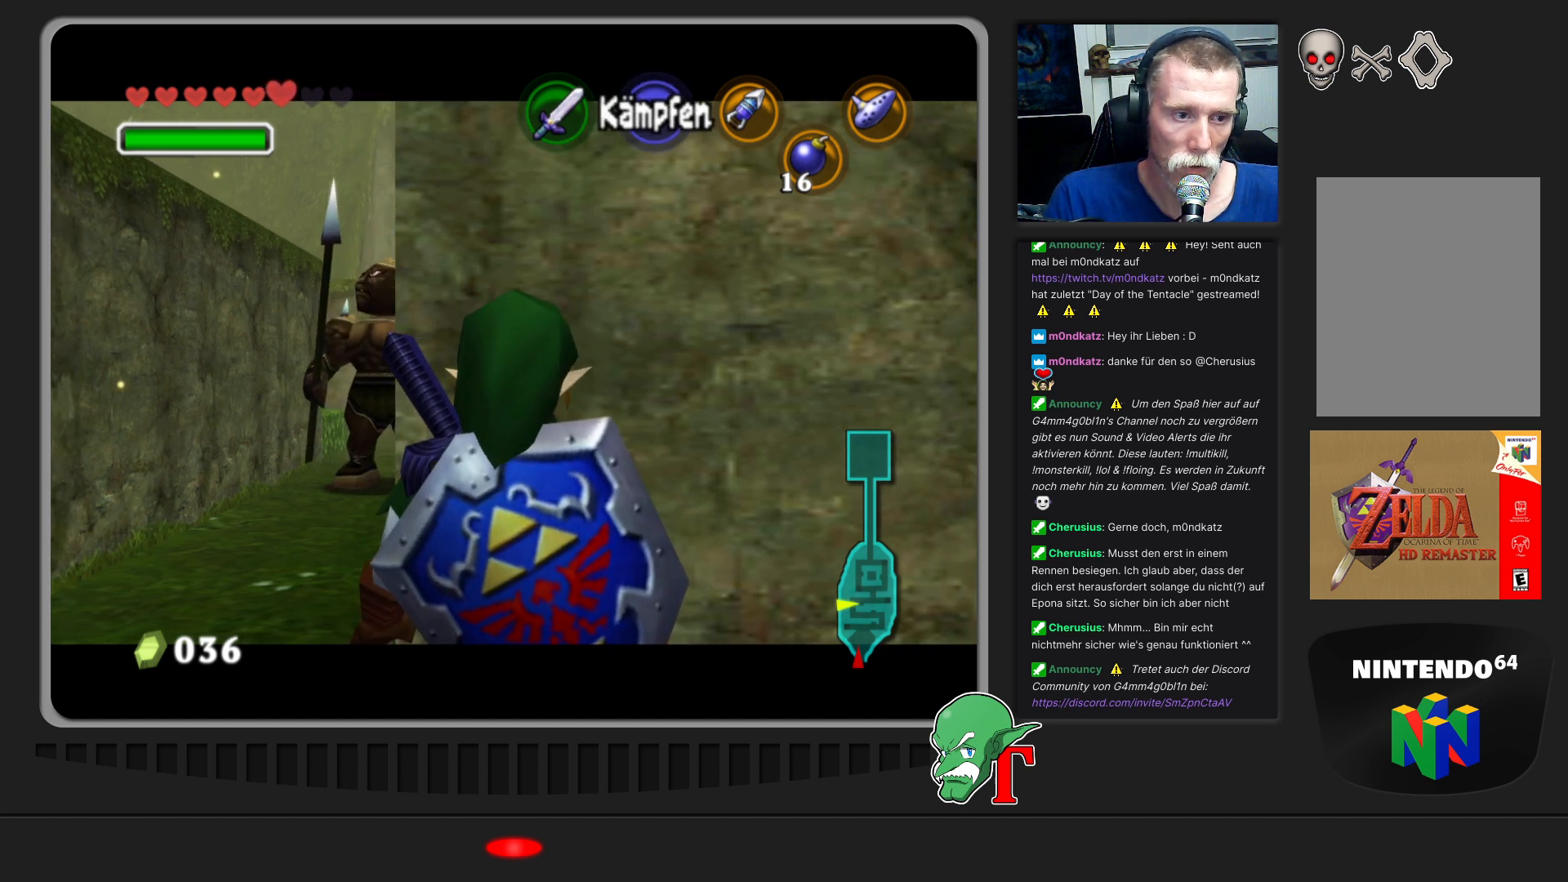
{"buttons": ["Z"], "left_stick": "center", "events": []}
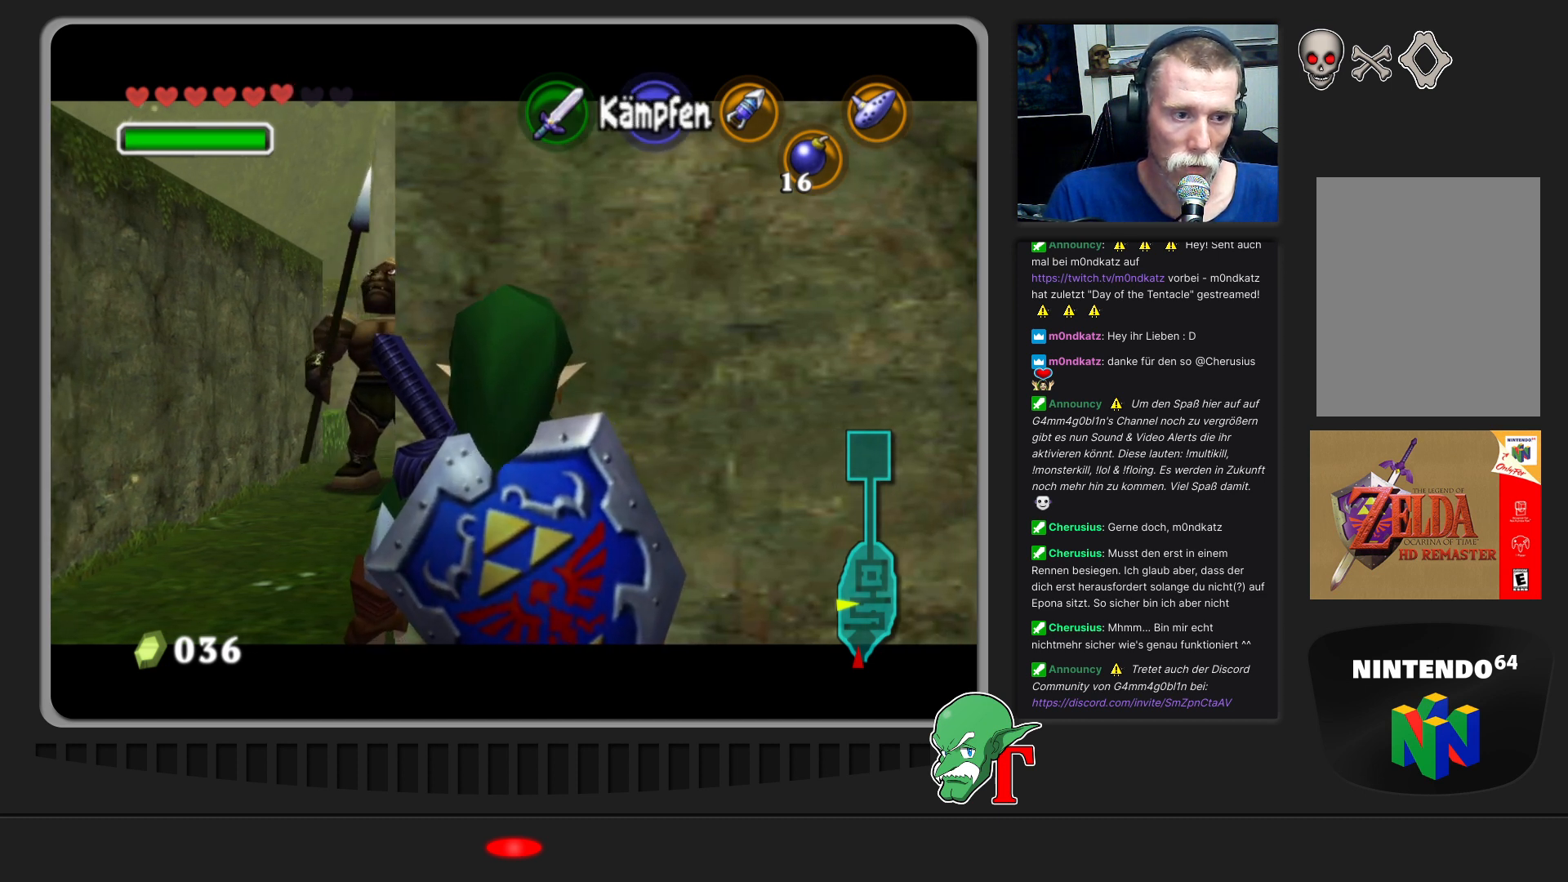
{"buttons": ["Z"], "left_stick": "center", "events": []}
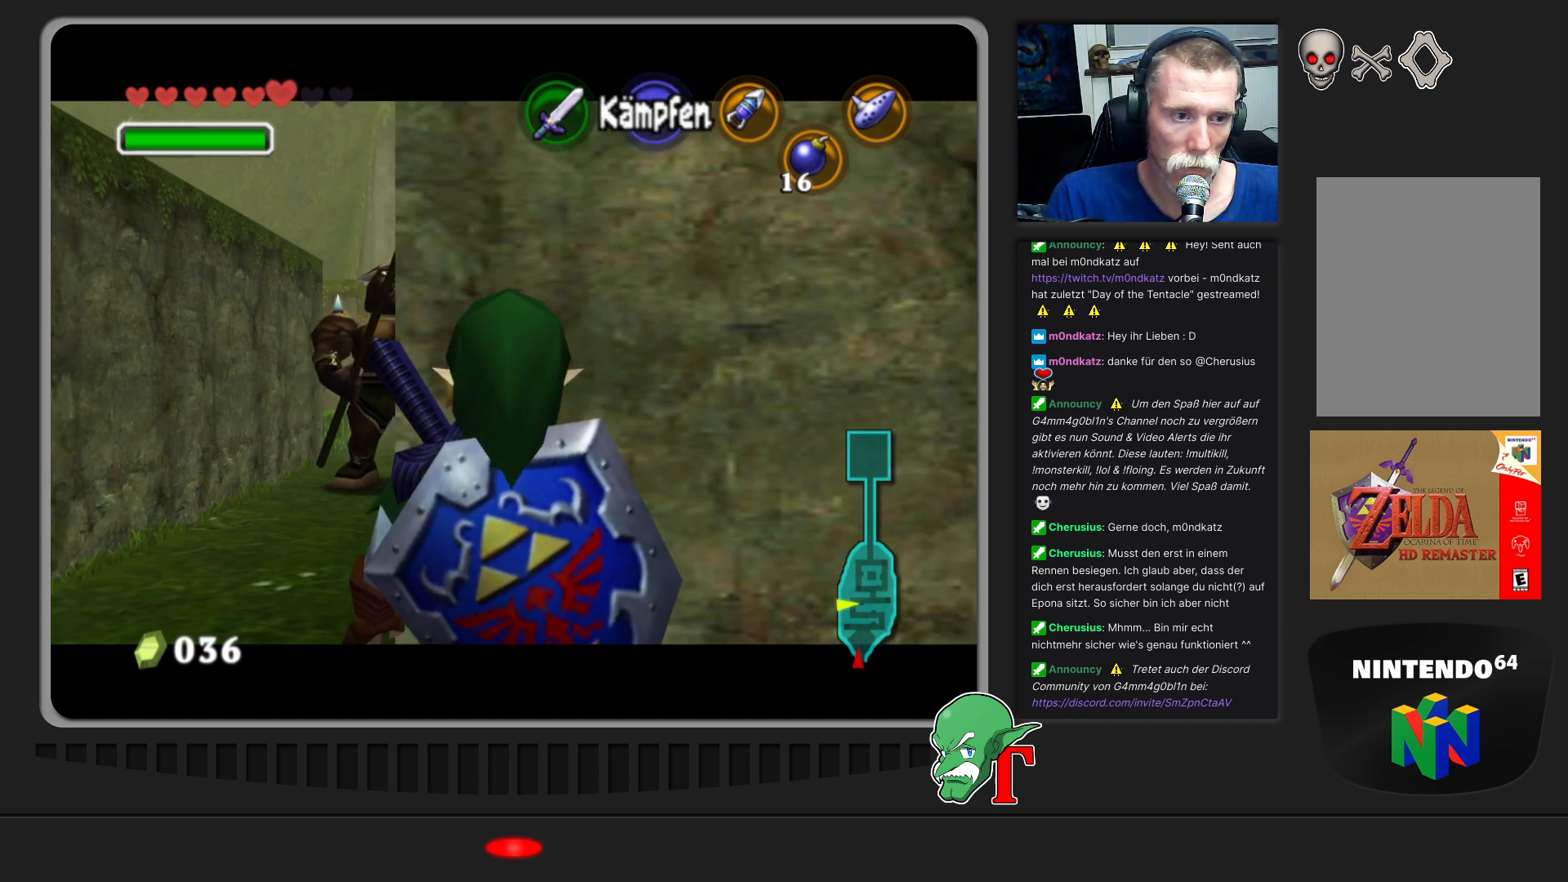
{"buttons": ["Z"], "left_stick": "center", "events": []}
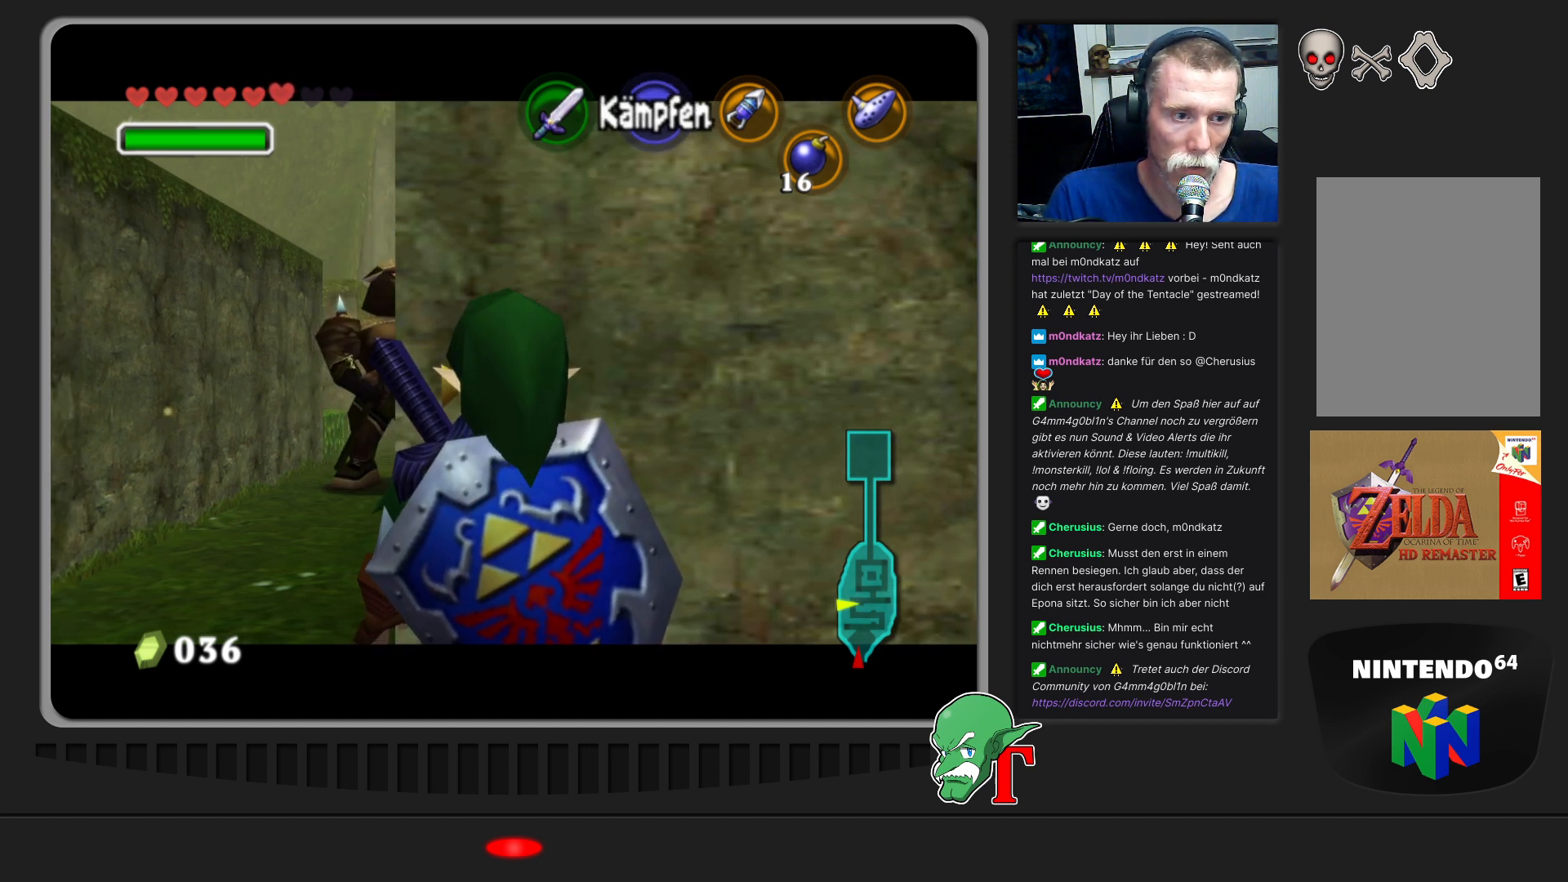
{"buttons": ["Z"], "left_stick": "center", "events": []}
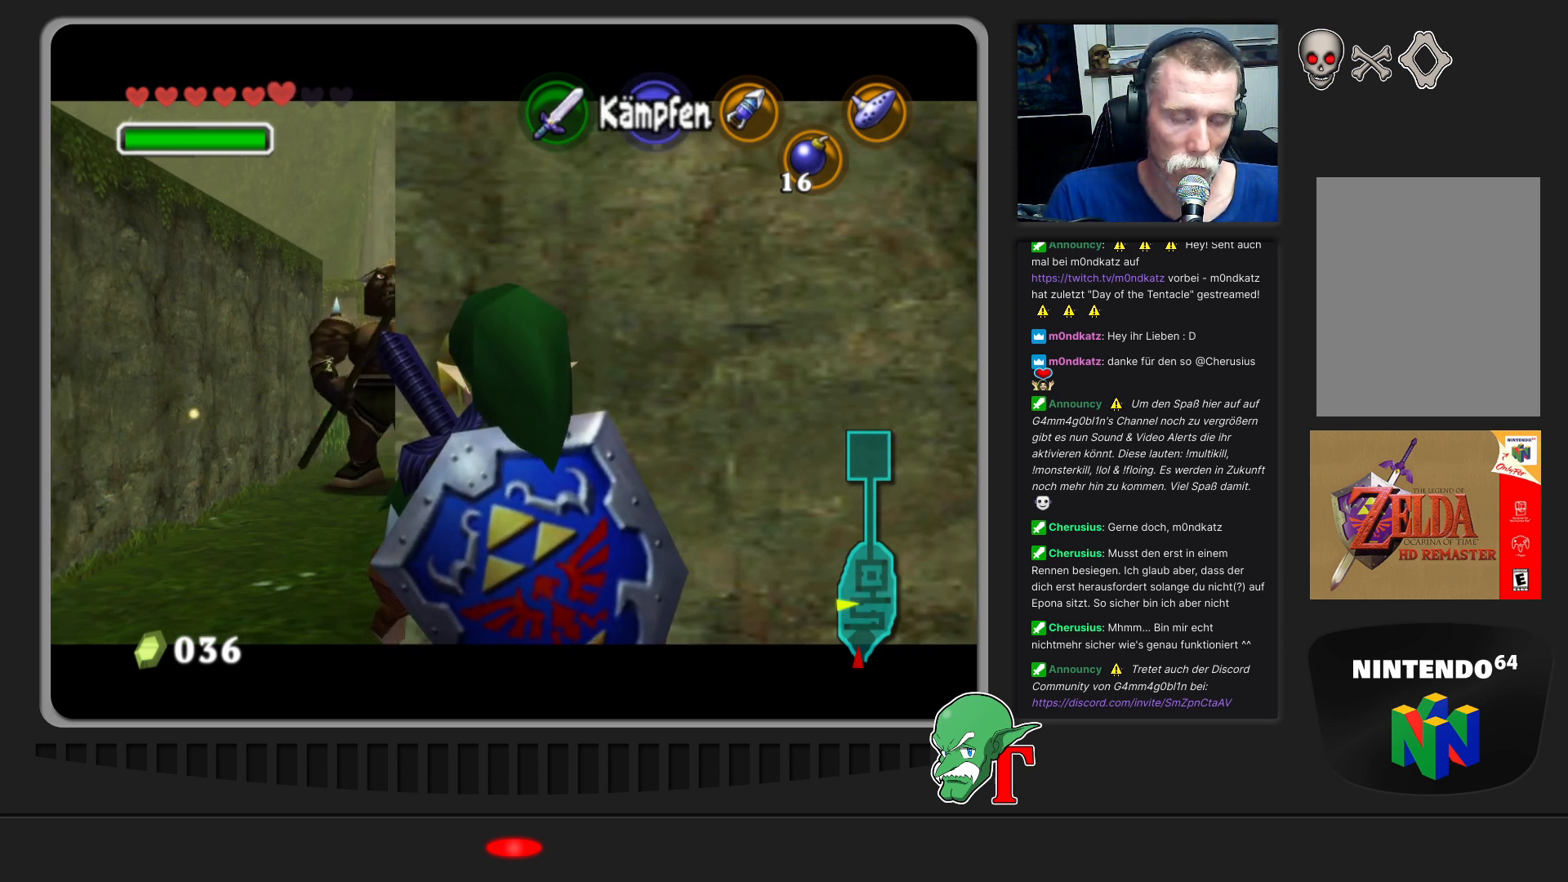
{"buttons": ["Z"], "left_stick": "center", "events": []}
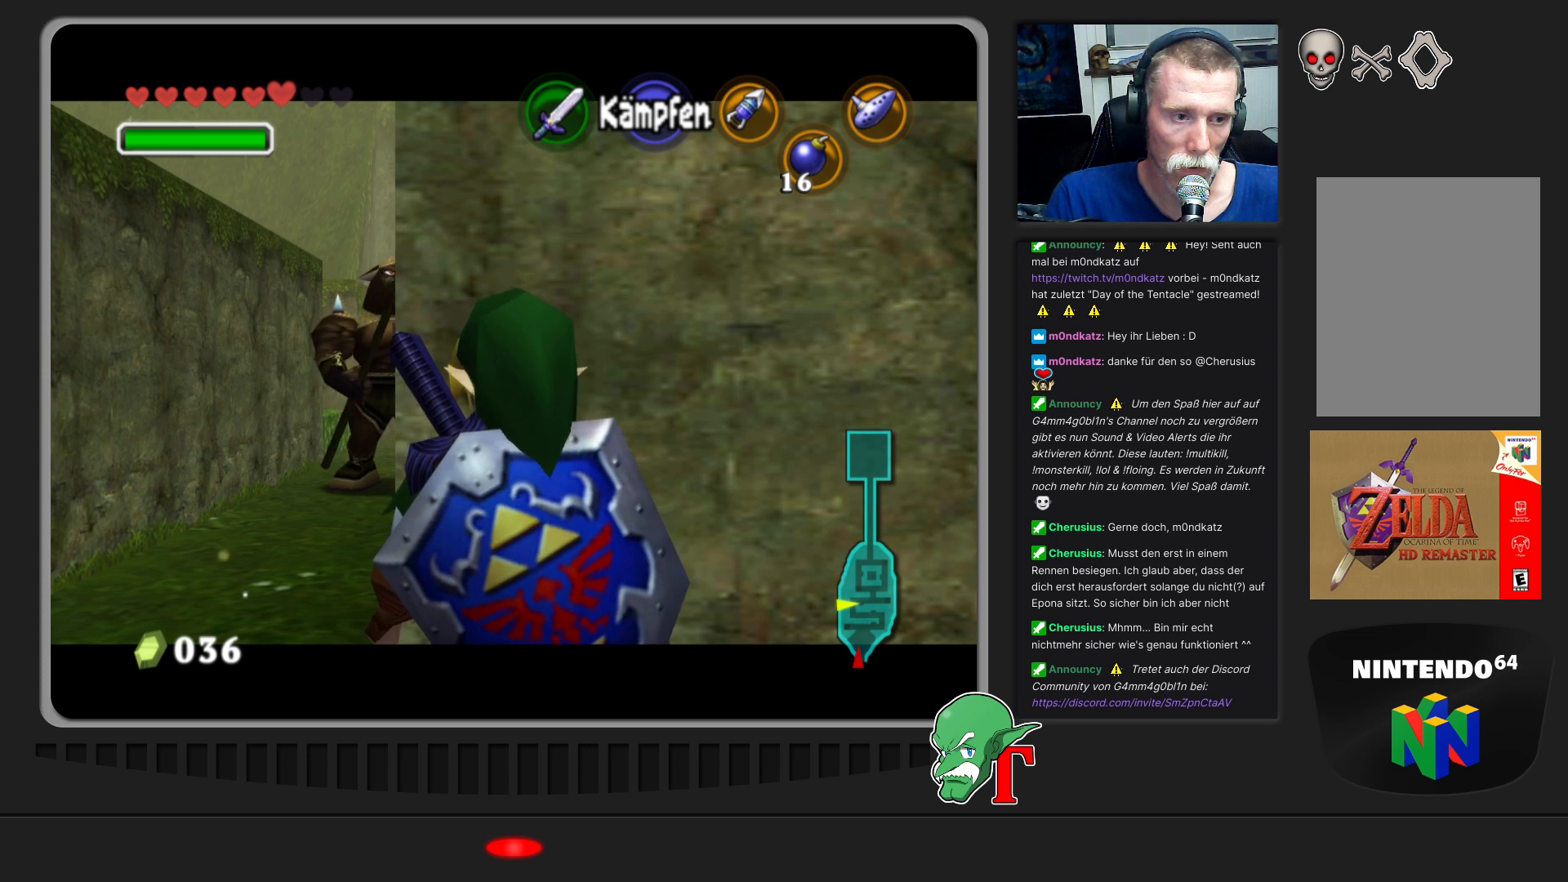
{"buttons": ["Z"], "left_stick": "center", "events": []}
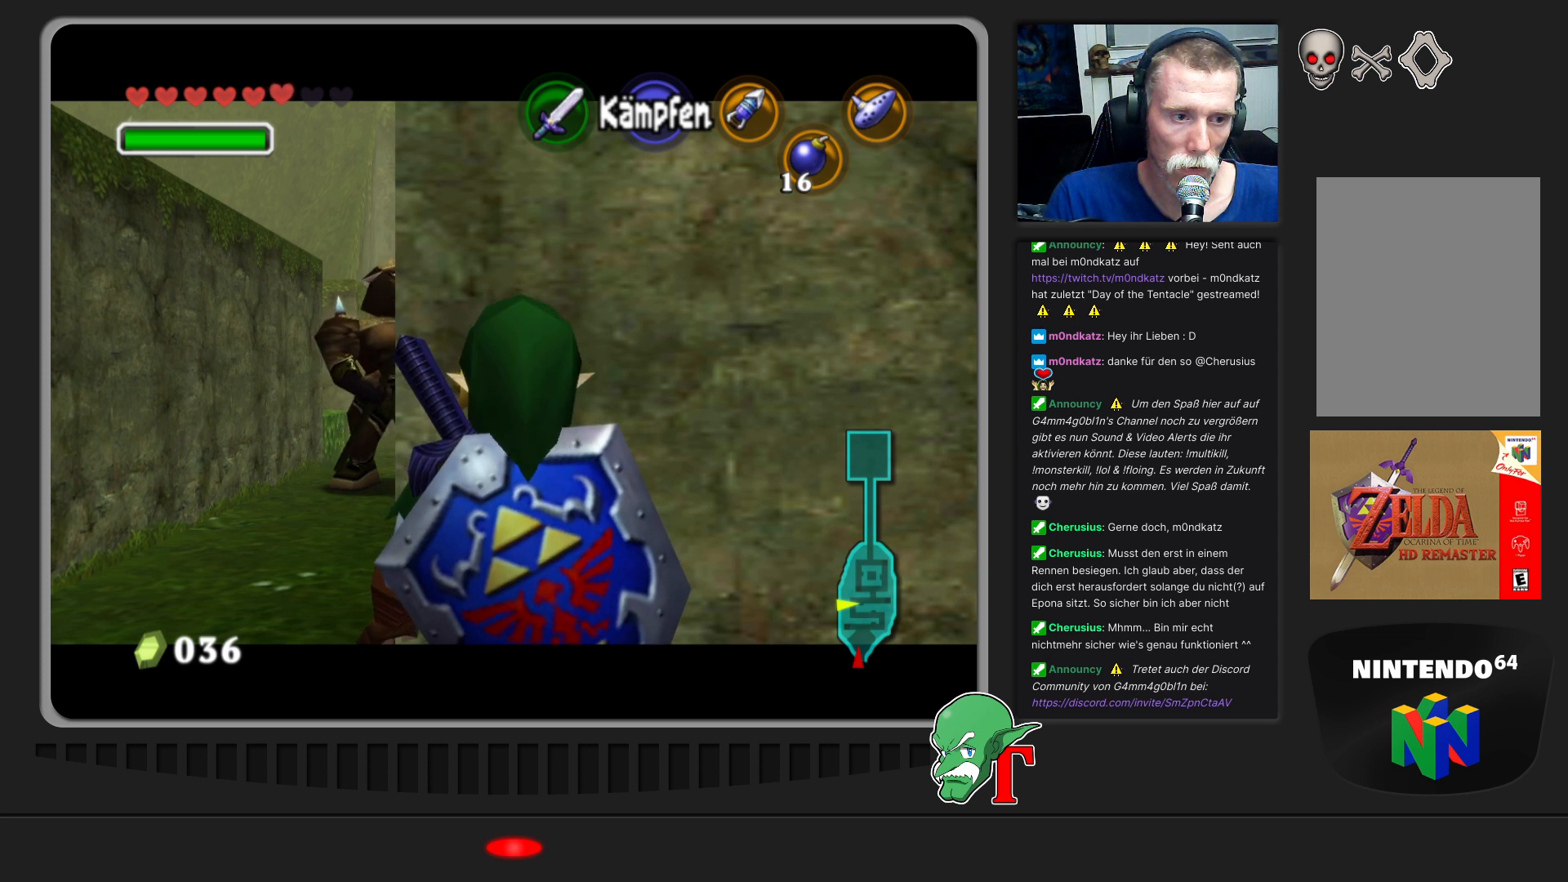
{"buttons": ["Z"], "left_stick": "center", "events": []}
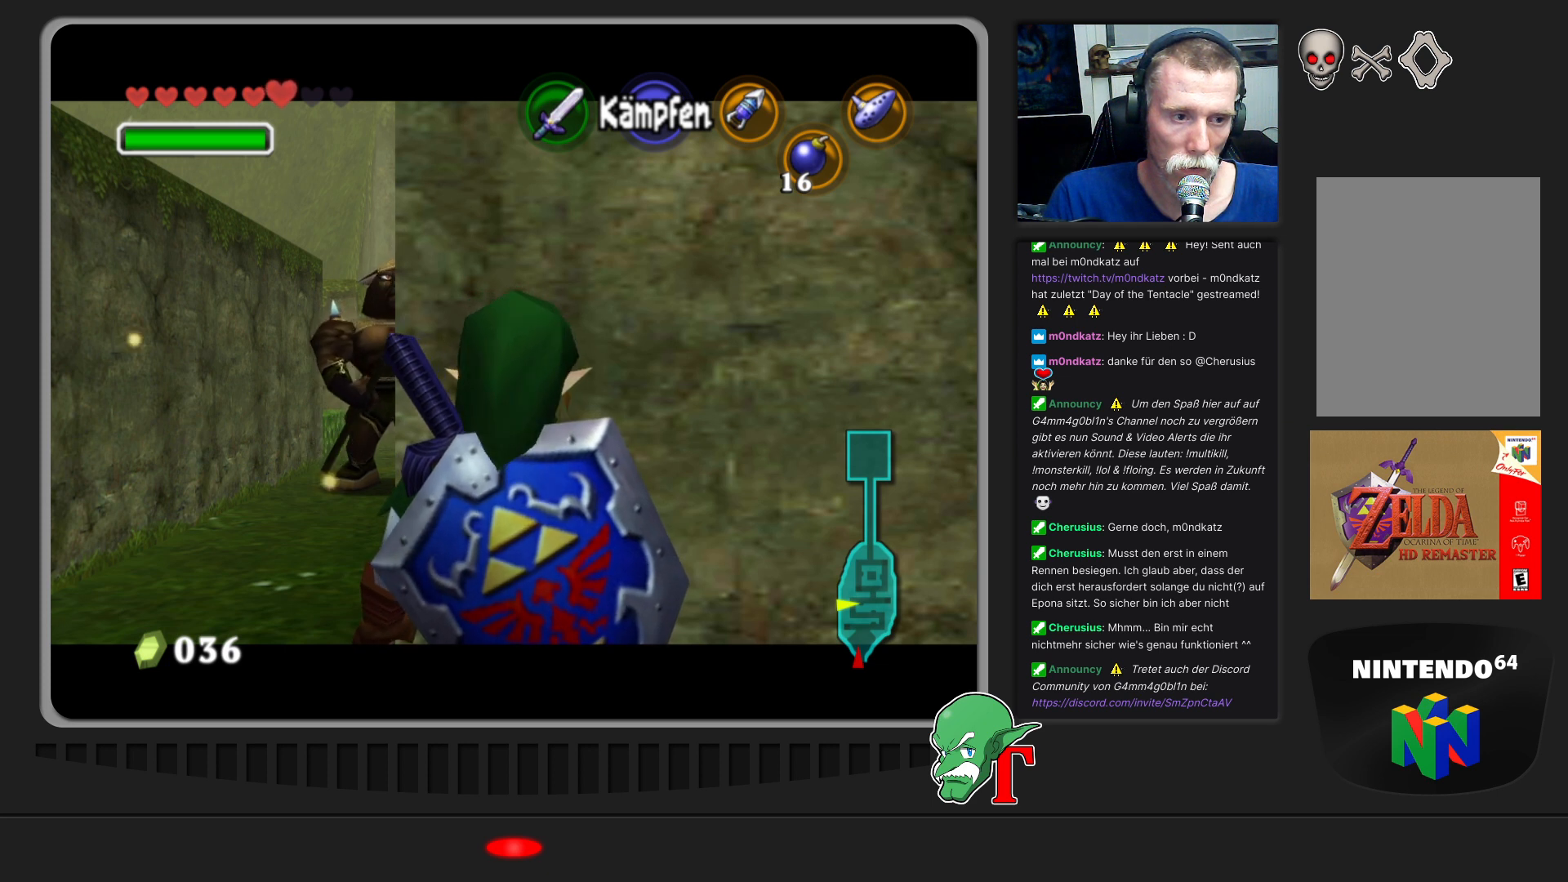
{"buttons": ["Z"], "left_stick": "center", "events": []}
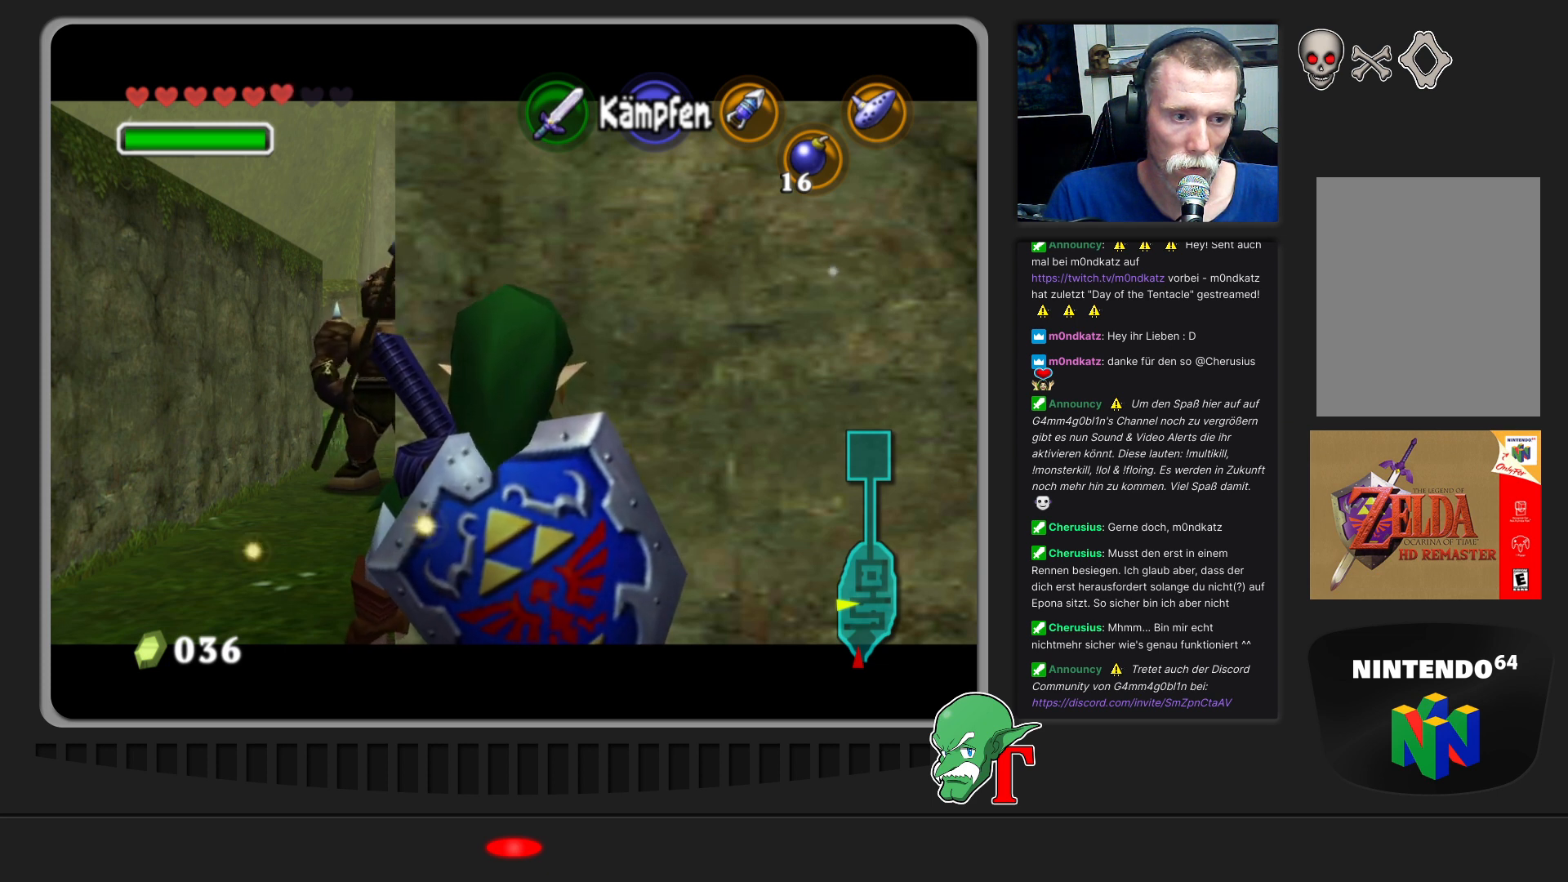
{"buttons": ["Z"], "left_stick": "right", "events": [[433, "left_stick", "right"]]}
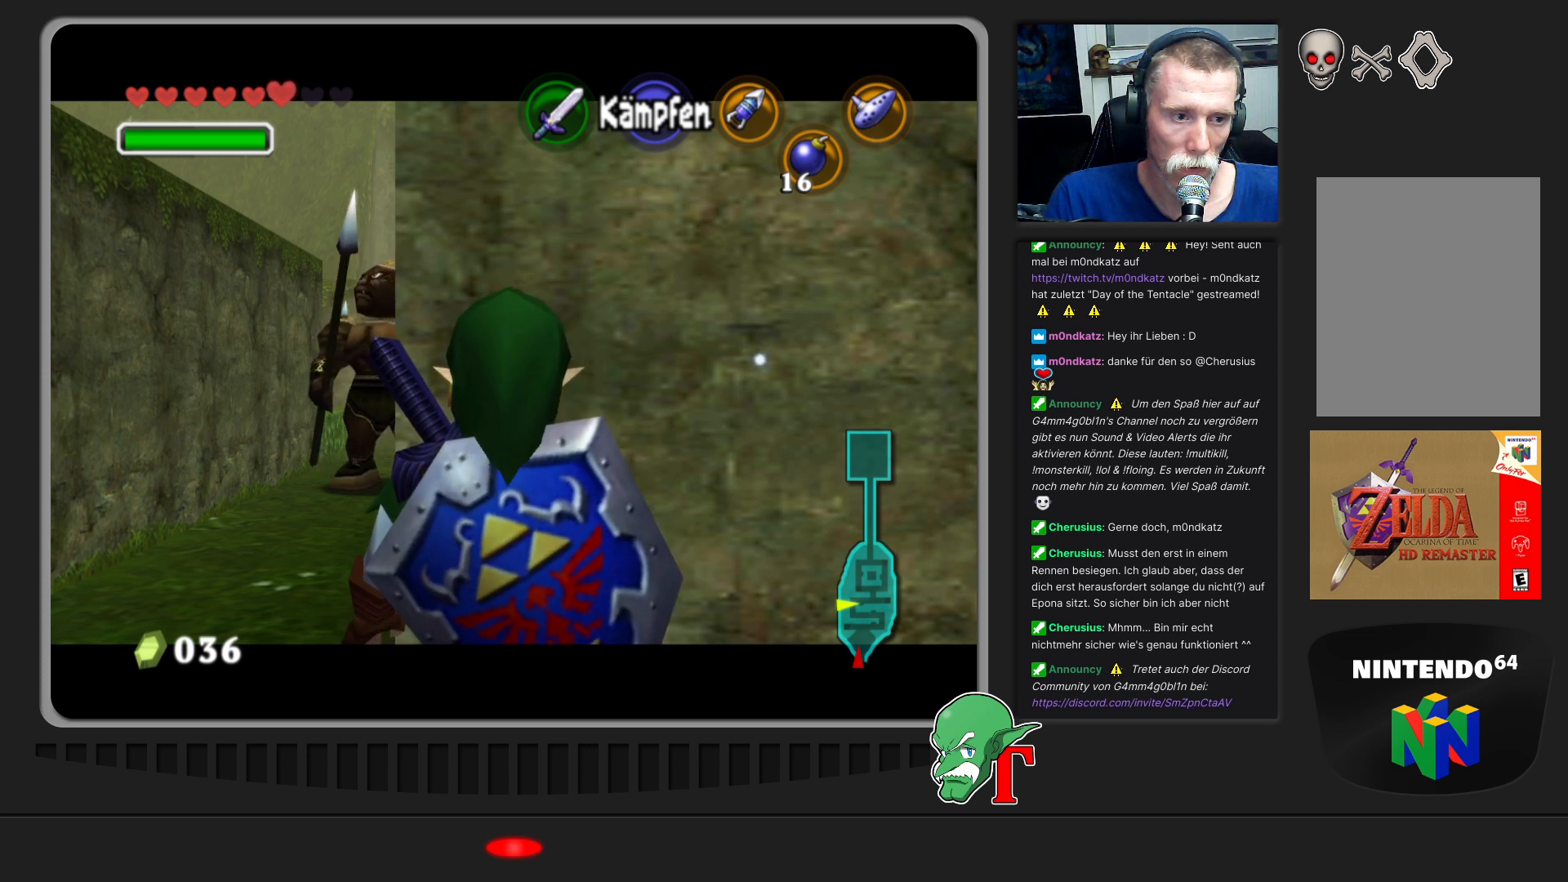
{"buttons": ["Z"], "left_stick": "center", "events": [[67, "left_stick", "center"]]}
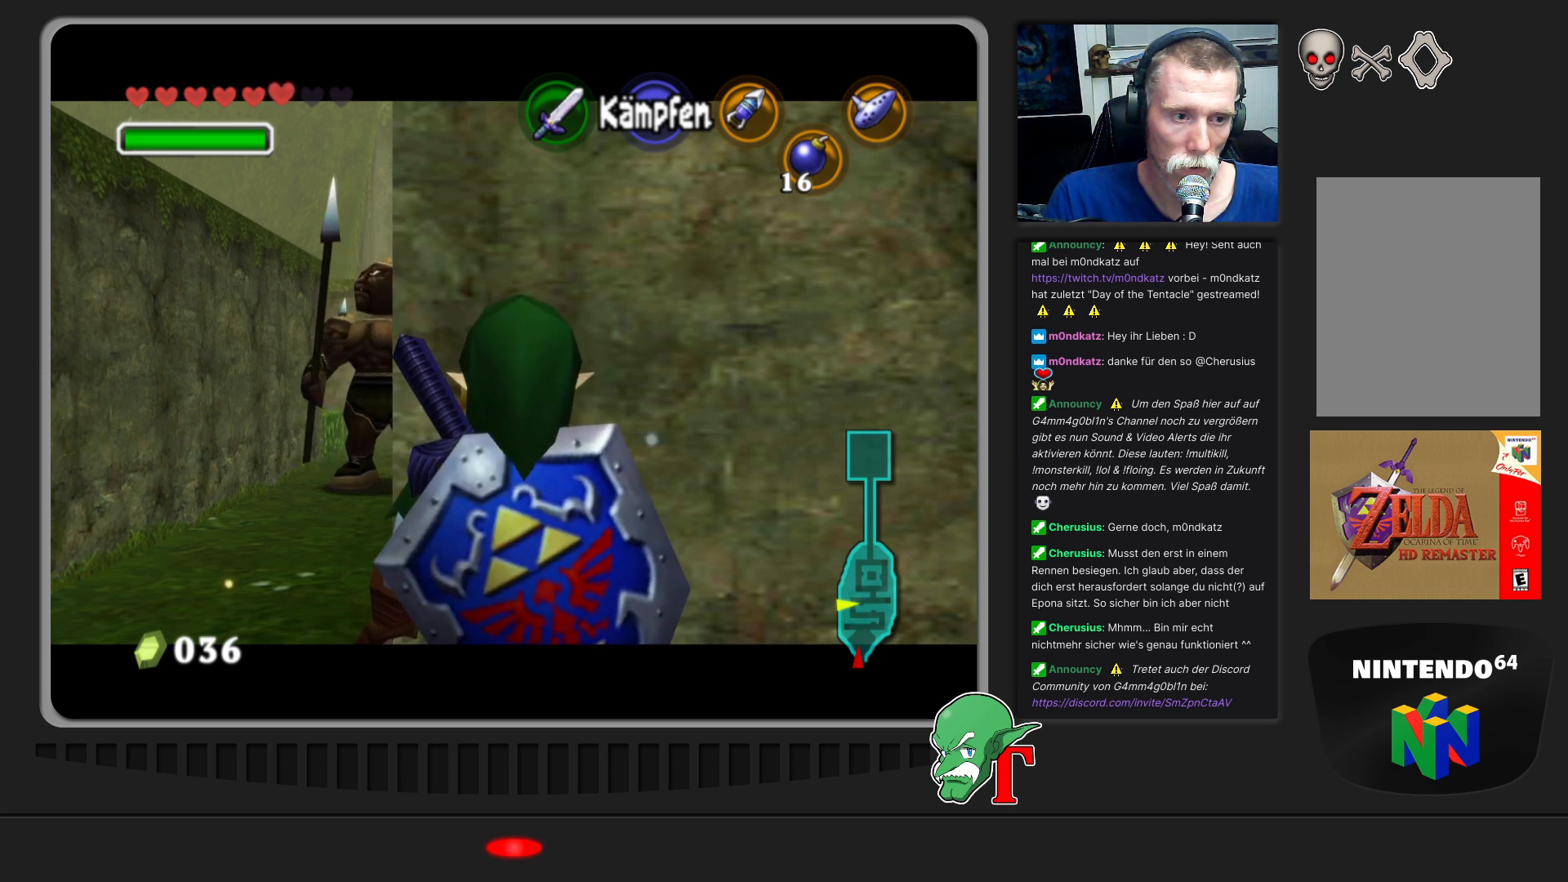
{"buttons": ["Z"], "left_stick": "center", "events": [[167, "left_stick", "right"], [267, "left_stick", "center"]]}
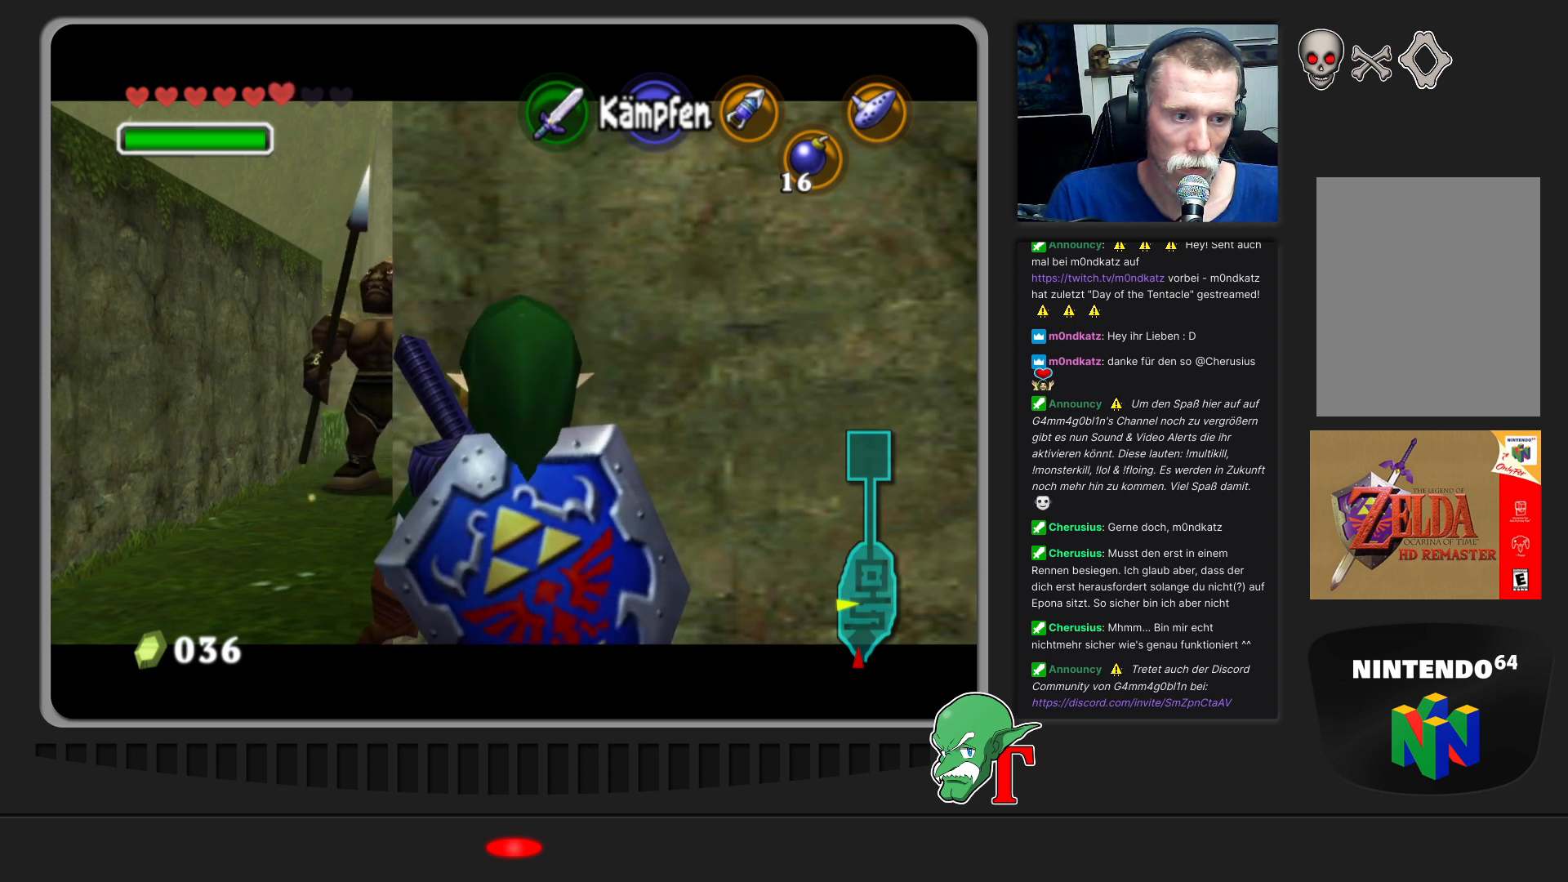
{"buttons": ["Z"], "left_stick": "right", "events": [[367, "left_stick", "right"]]}
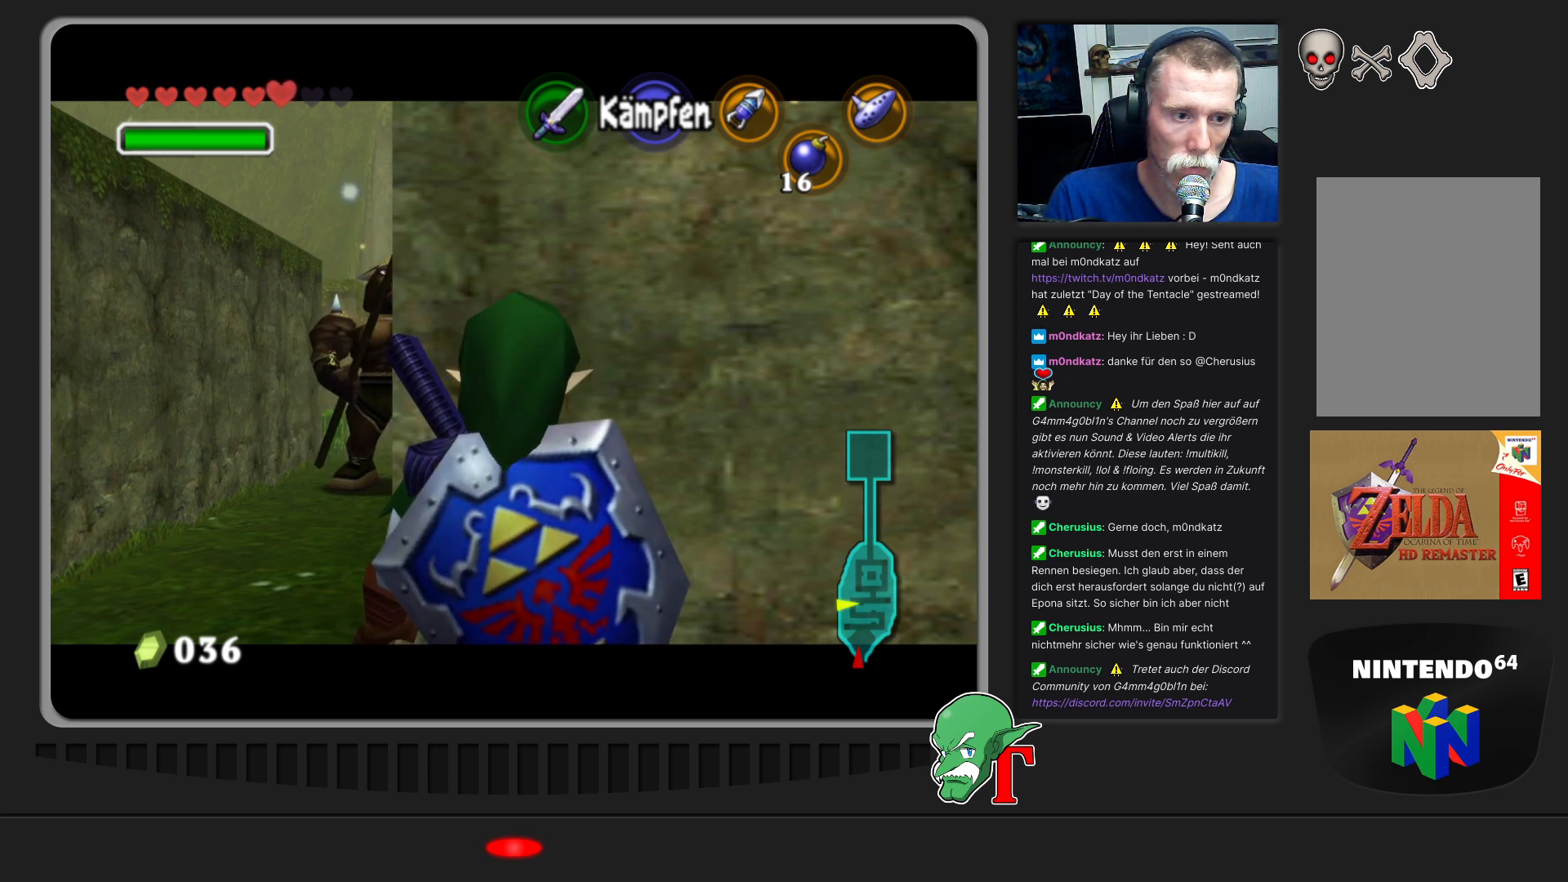
{"buttons": ["Z"], "left_stick": "right", "events": [[33, "left_stick", "center"], [500, "left_stick", "right"]]}
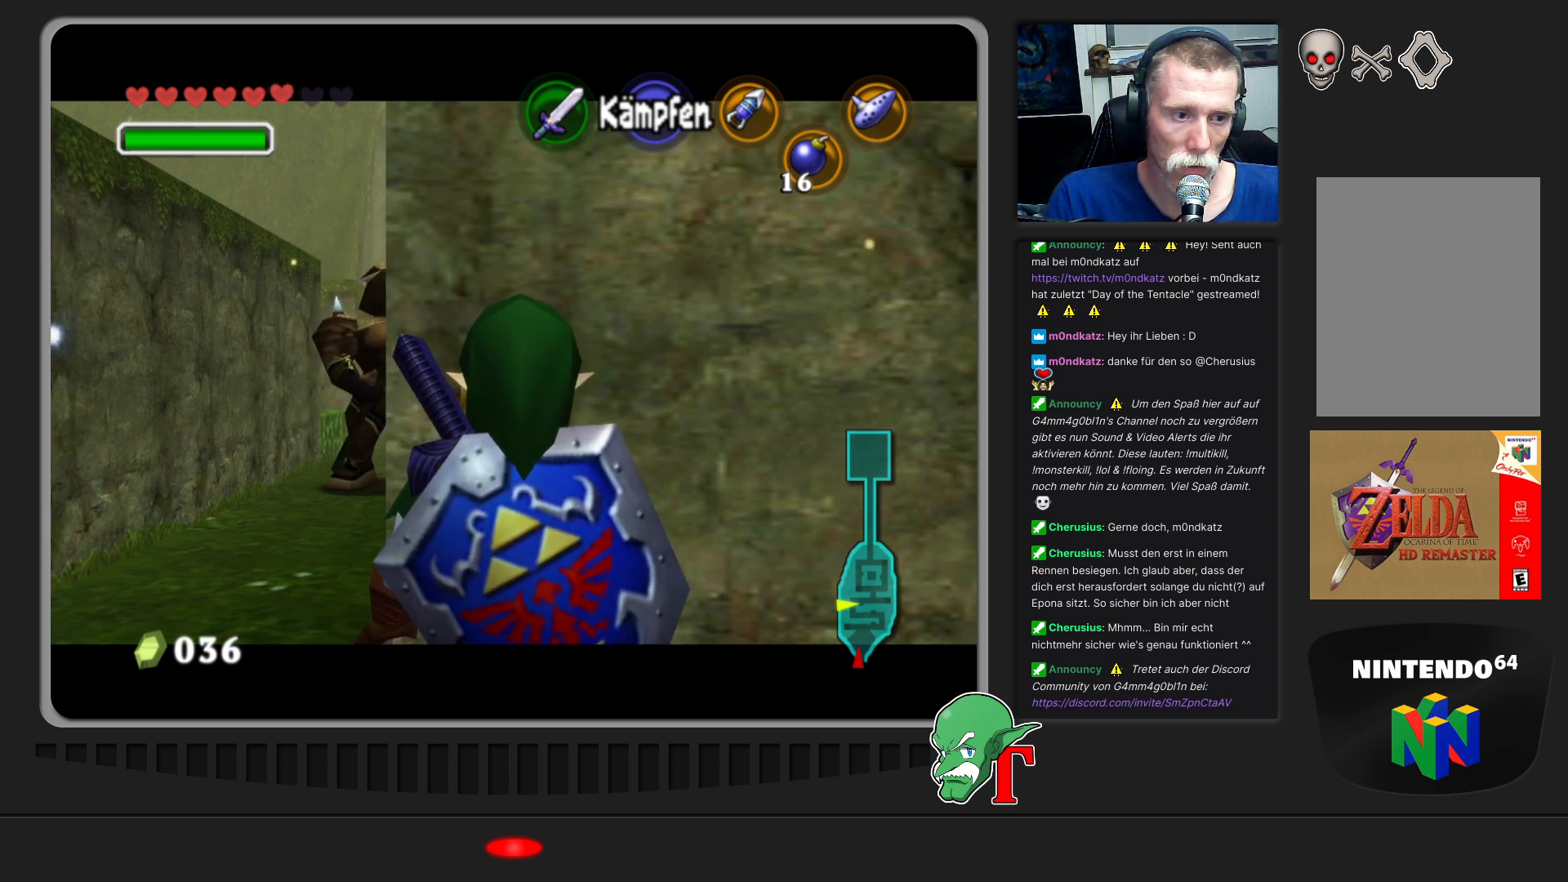
{"buttons": ["Z"], "left_stick": "center", "events": [[167, "left_stick", "center"]]}
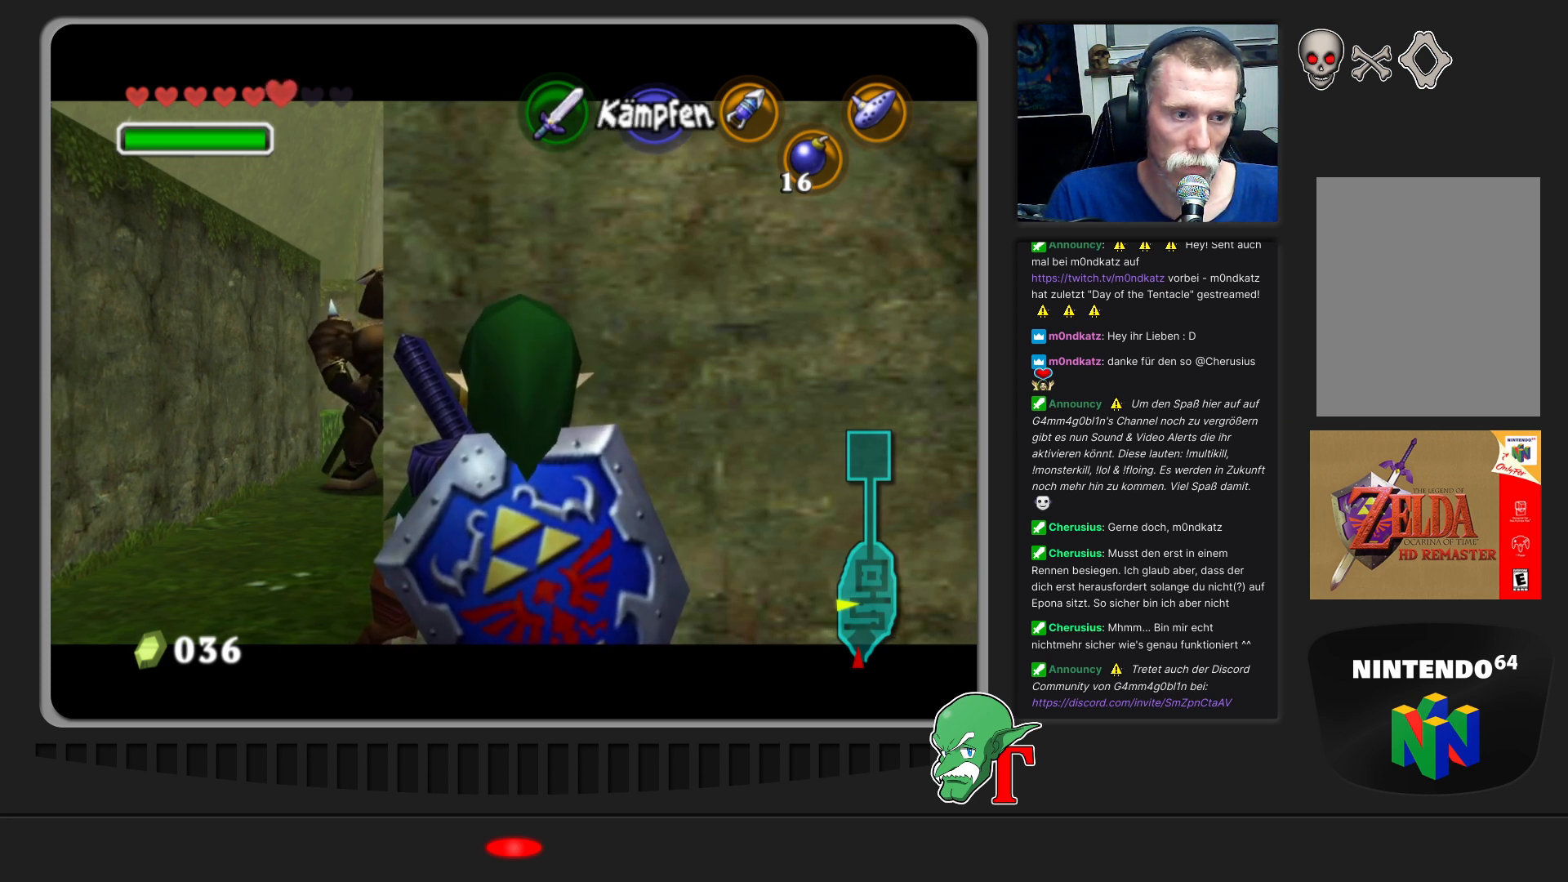
{"buttons": ["Z"], "left_stick": "center", "events": []}
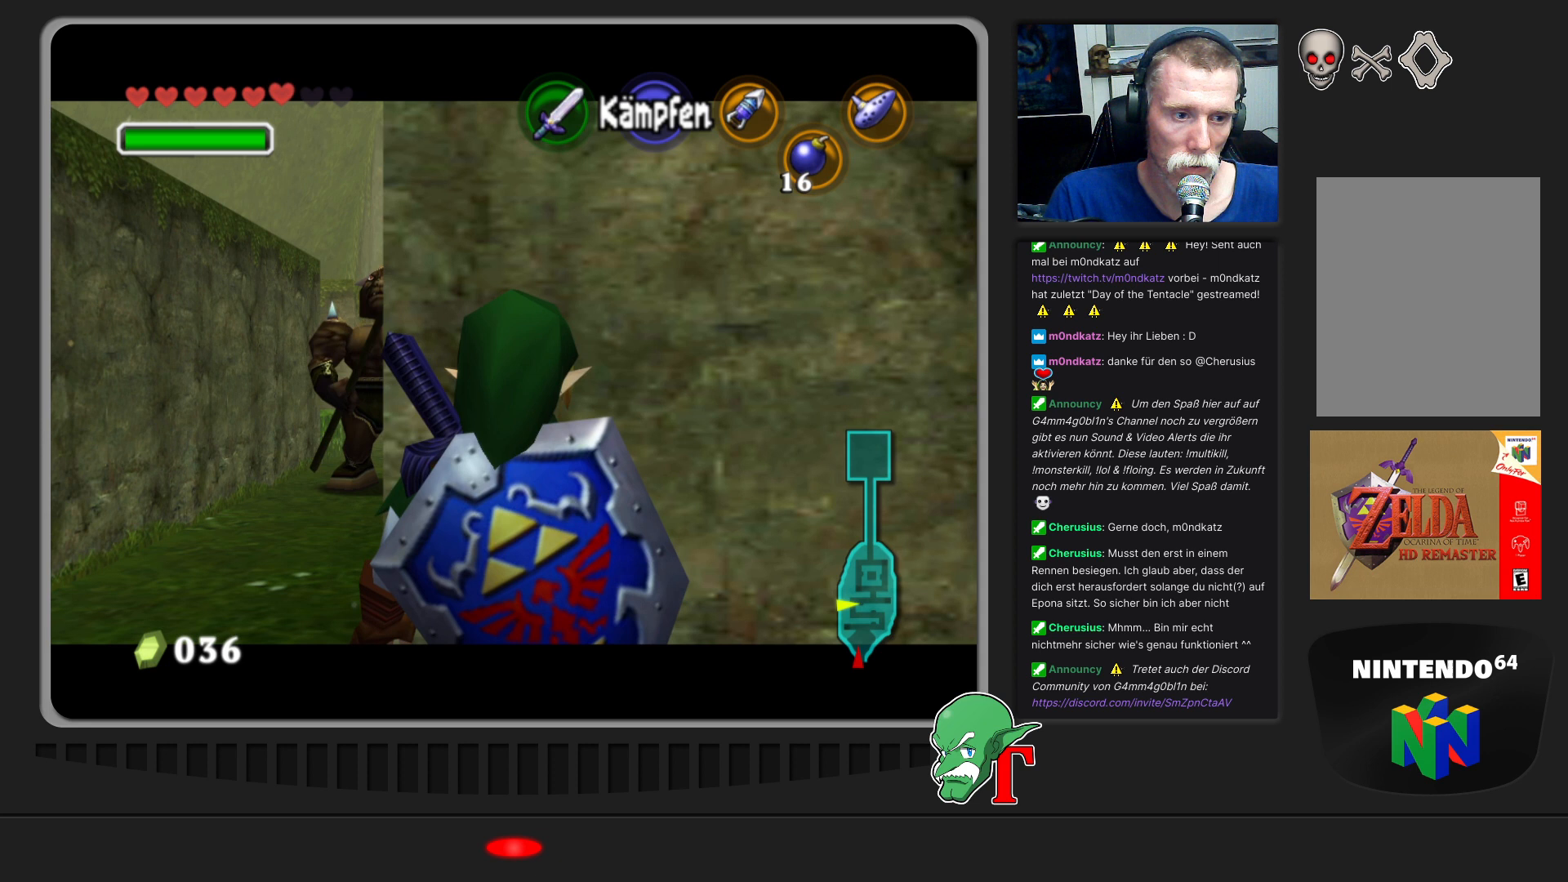
{"buttons": ["Z"], "left_stick": "center", "events": [[200, "left_stick", "right"], [333, "left_stick", "center"]]}
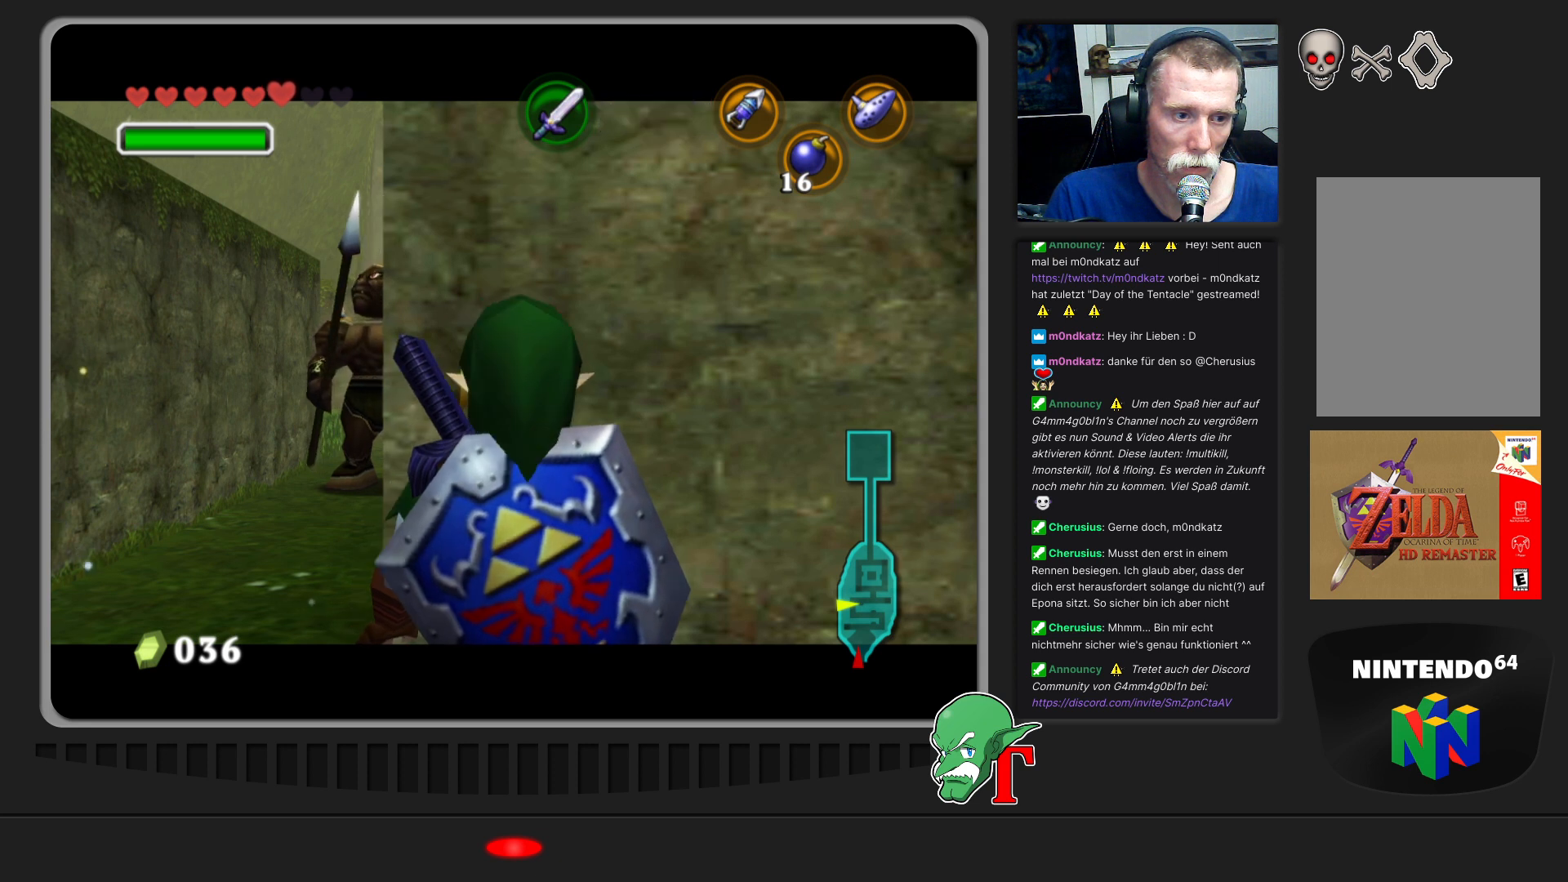
{"buttons": ["Z"], "left_stick": "right", "events": [[367, "left_stick", "right"]]}
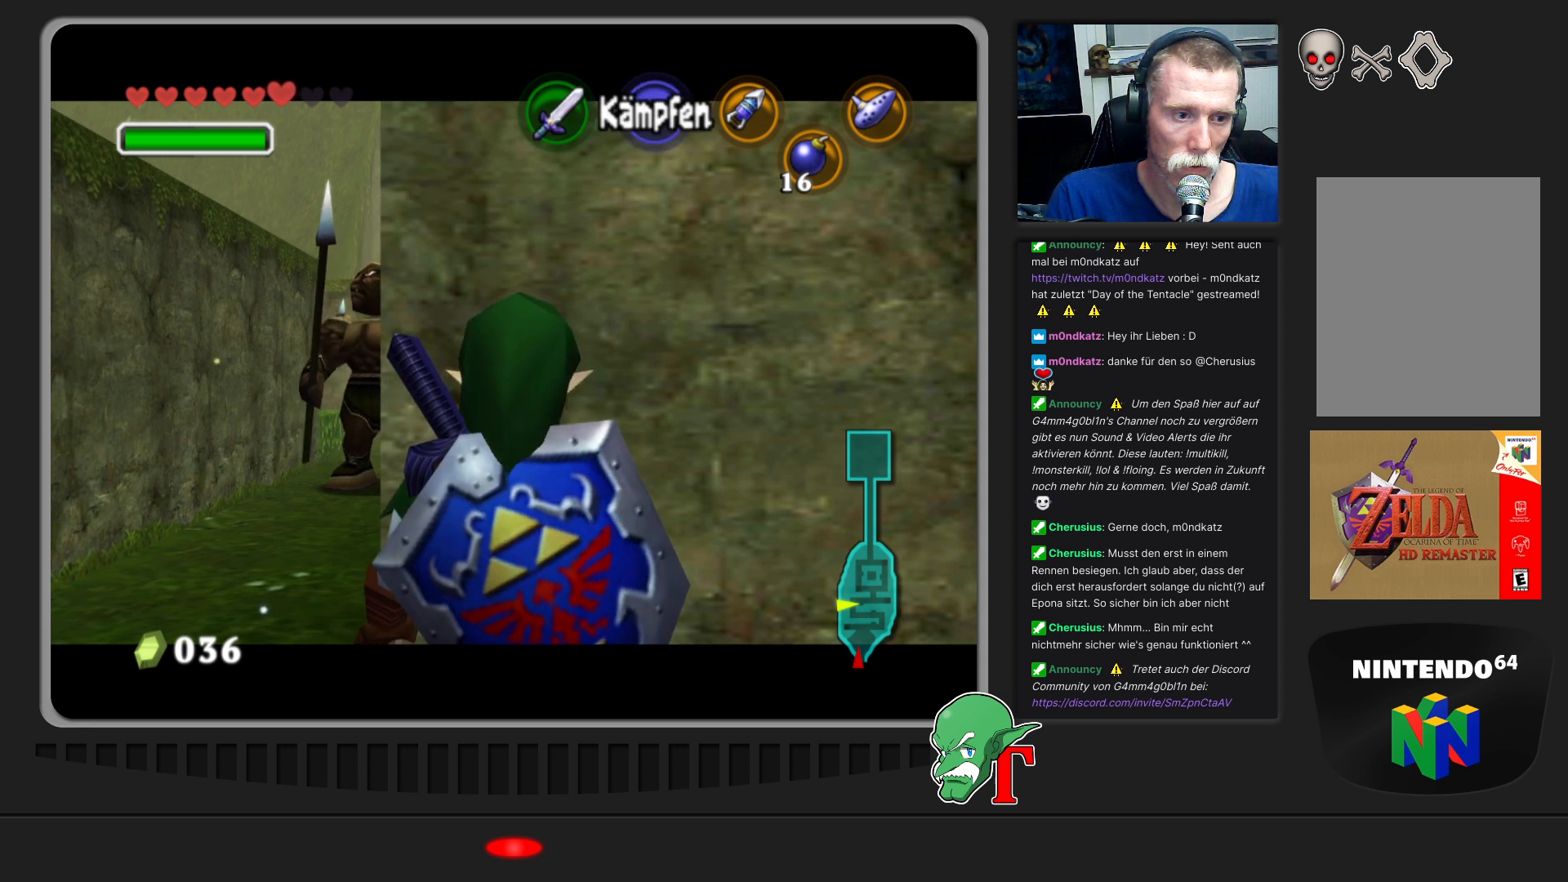
{"buttons": ["Z"], "left_stick": "center", "events": [[33, "left_stick", "center"]]}
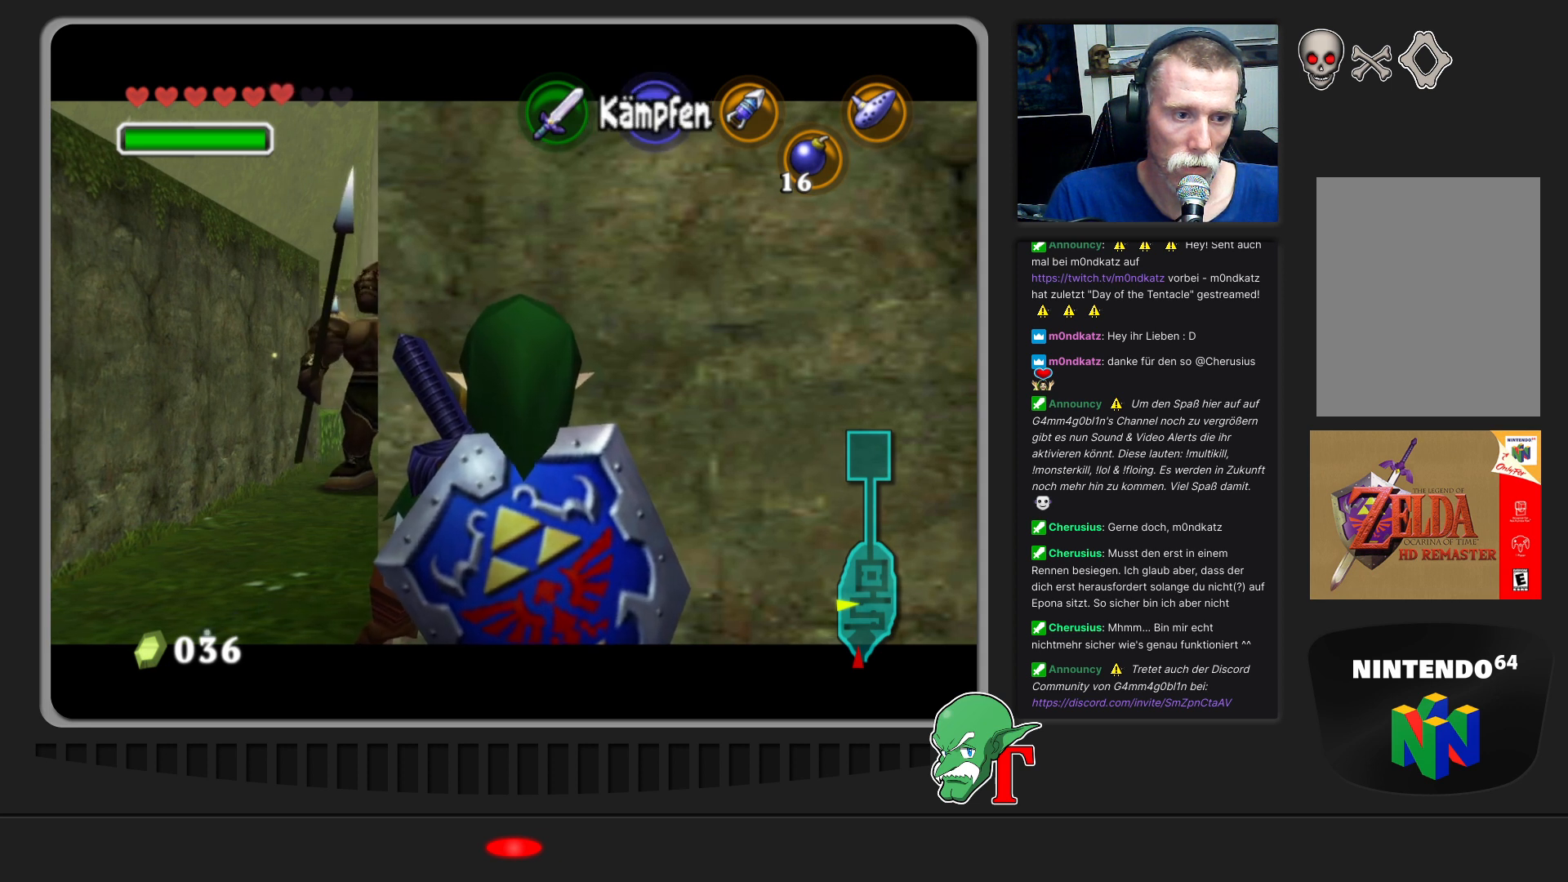
{"buttons": ["Z"], "left_stick": "center", "events": [[133, "left_stick", "right"], [333, "left_stick", "center"]]}
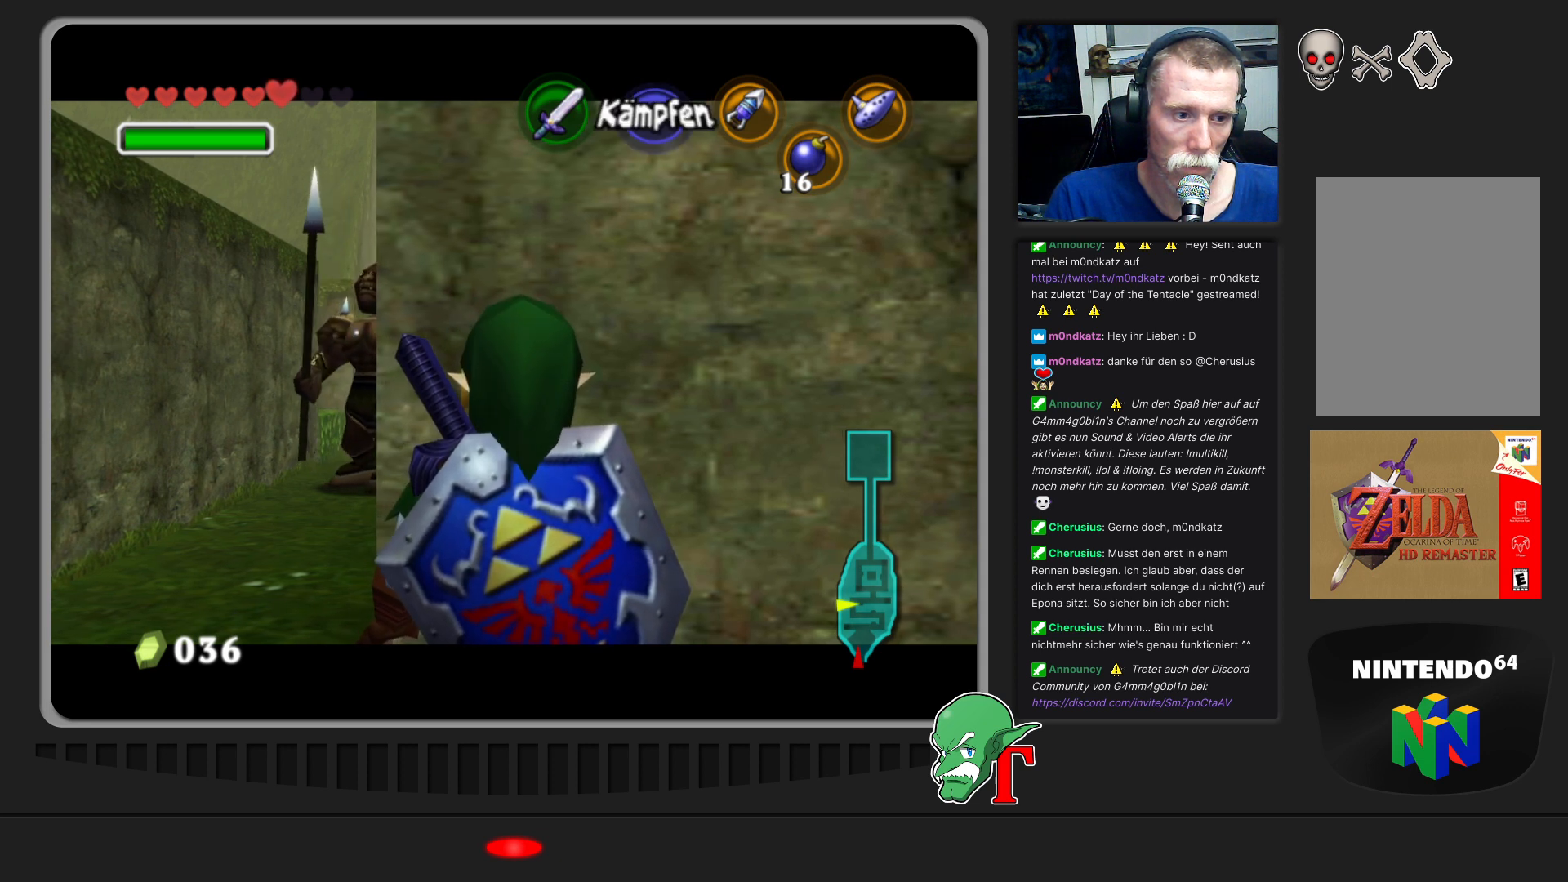
{"buttons": ["Z"], "left_stick": "center", "events": []}
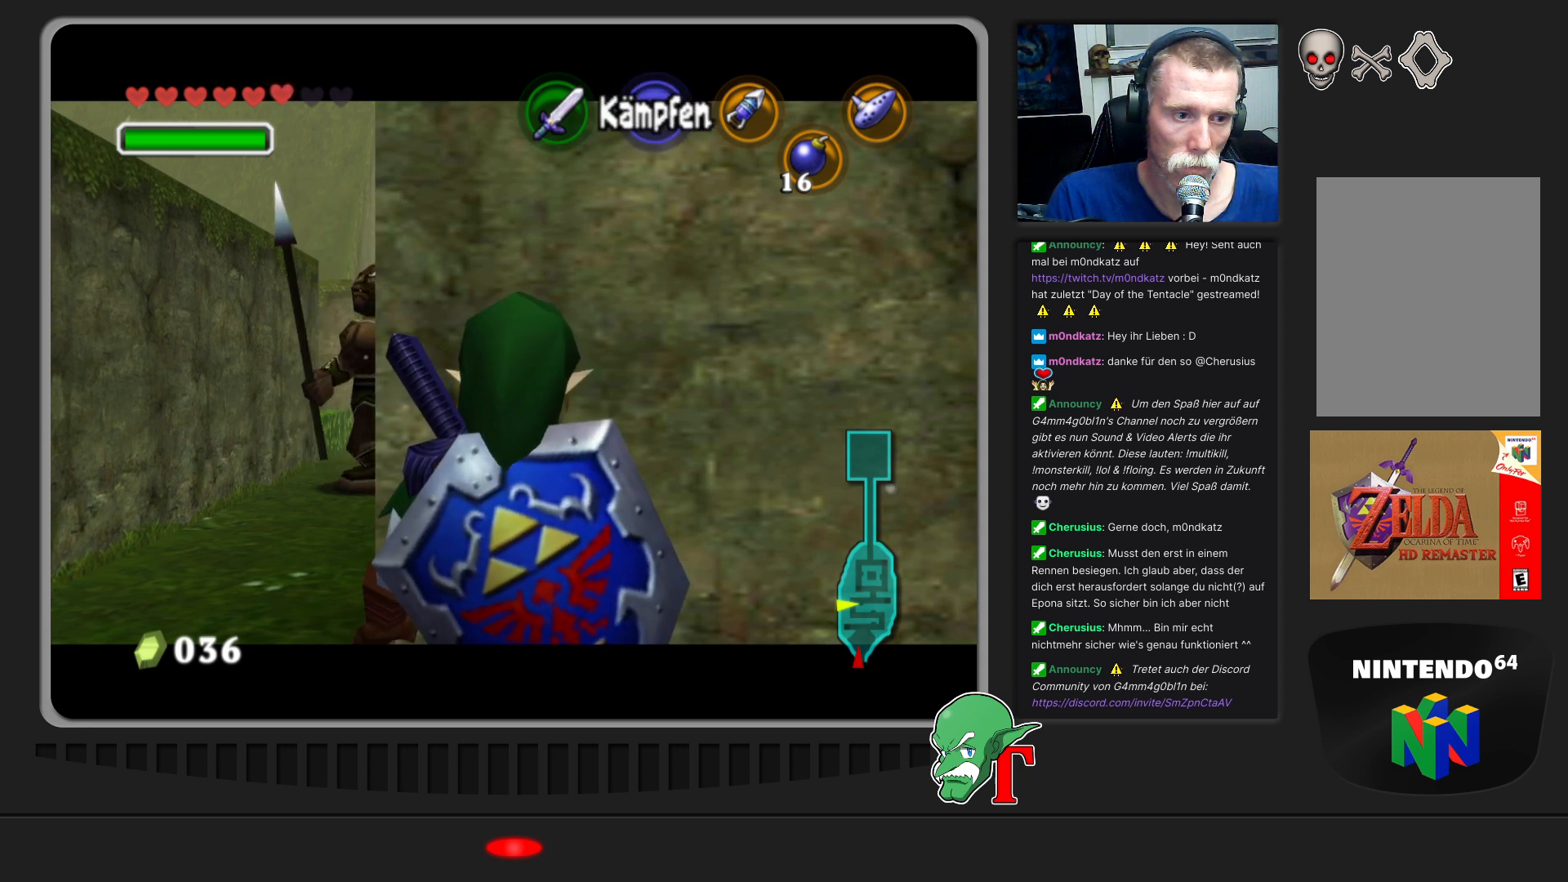
{"buttons": ["Z"], "left_stick": "center", "events": []}
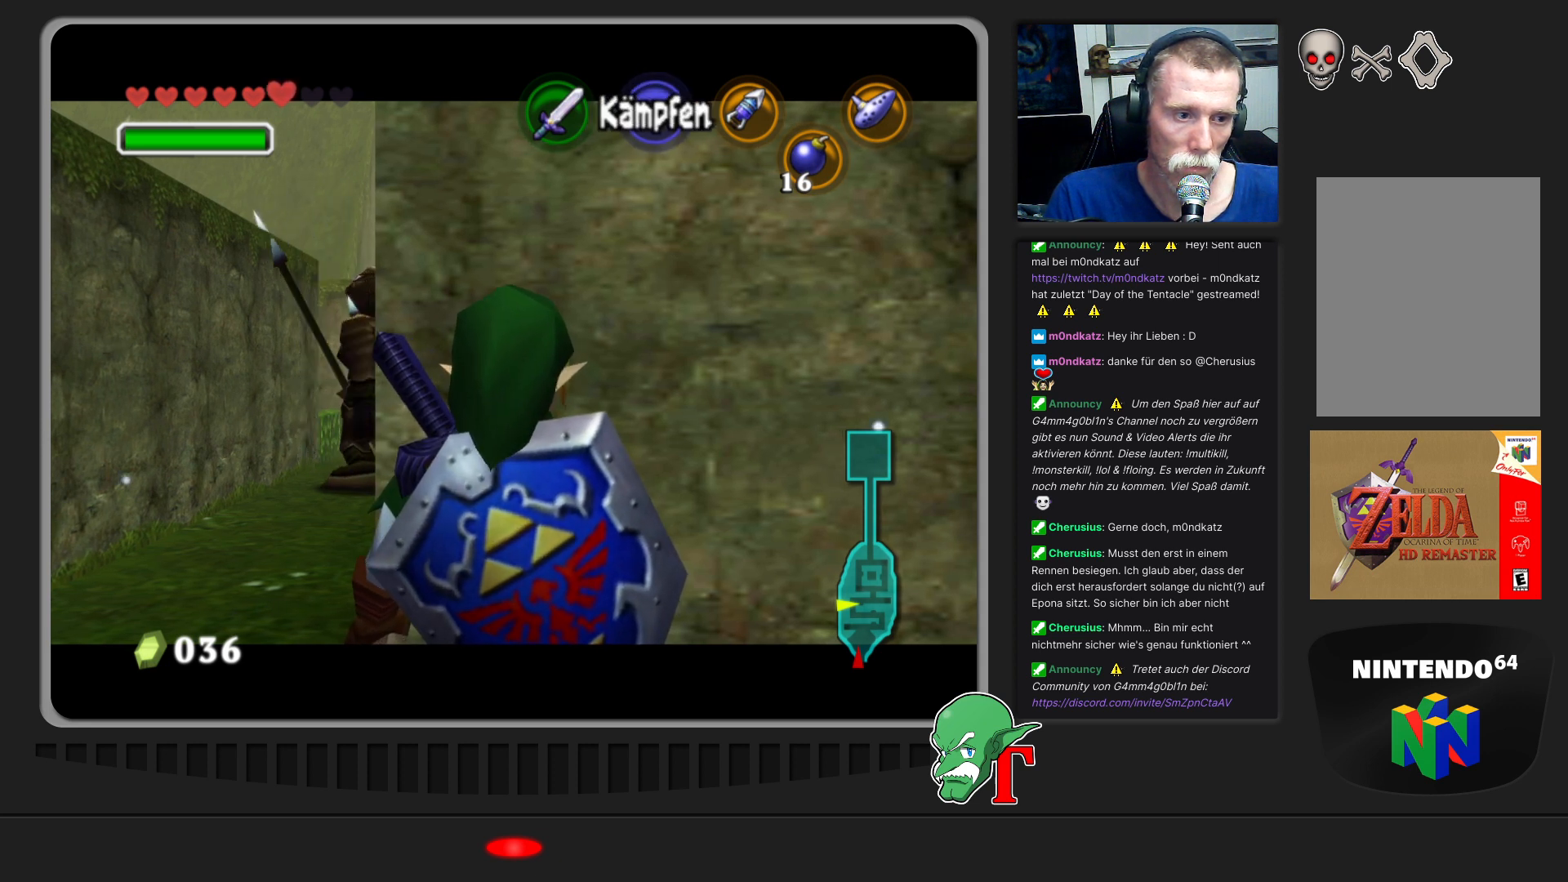
{"buttons": ["Z"], "left_stick": "center", "events": []}
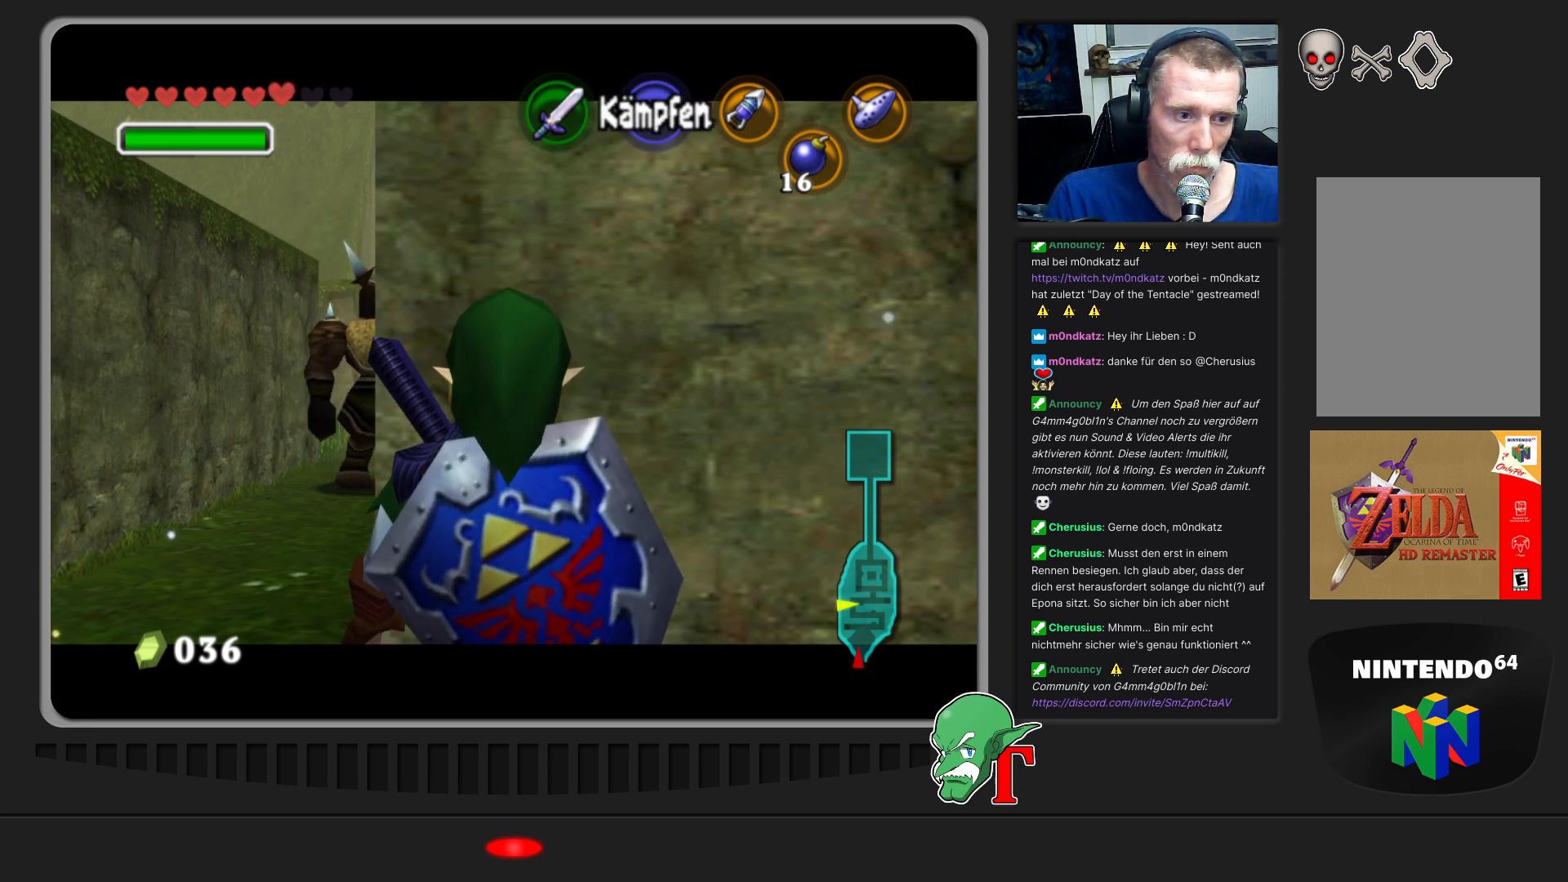
{"buttons": ["Z"], "left_stick": "center", "events": []}